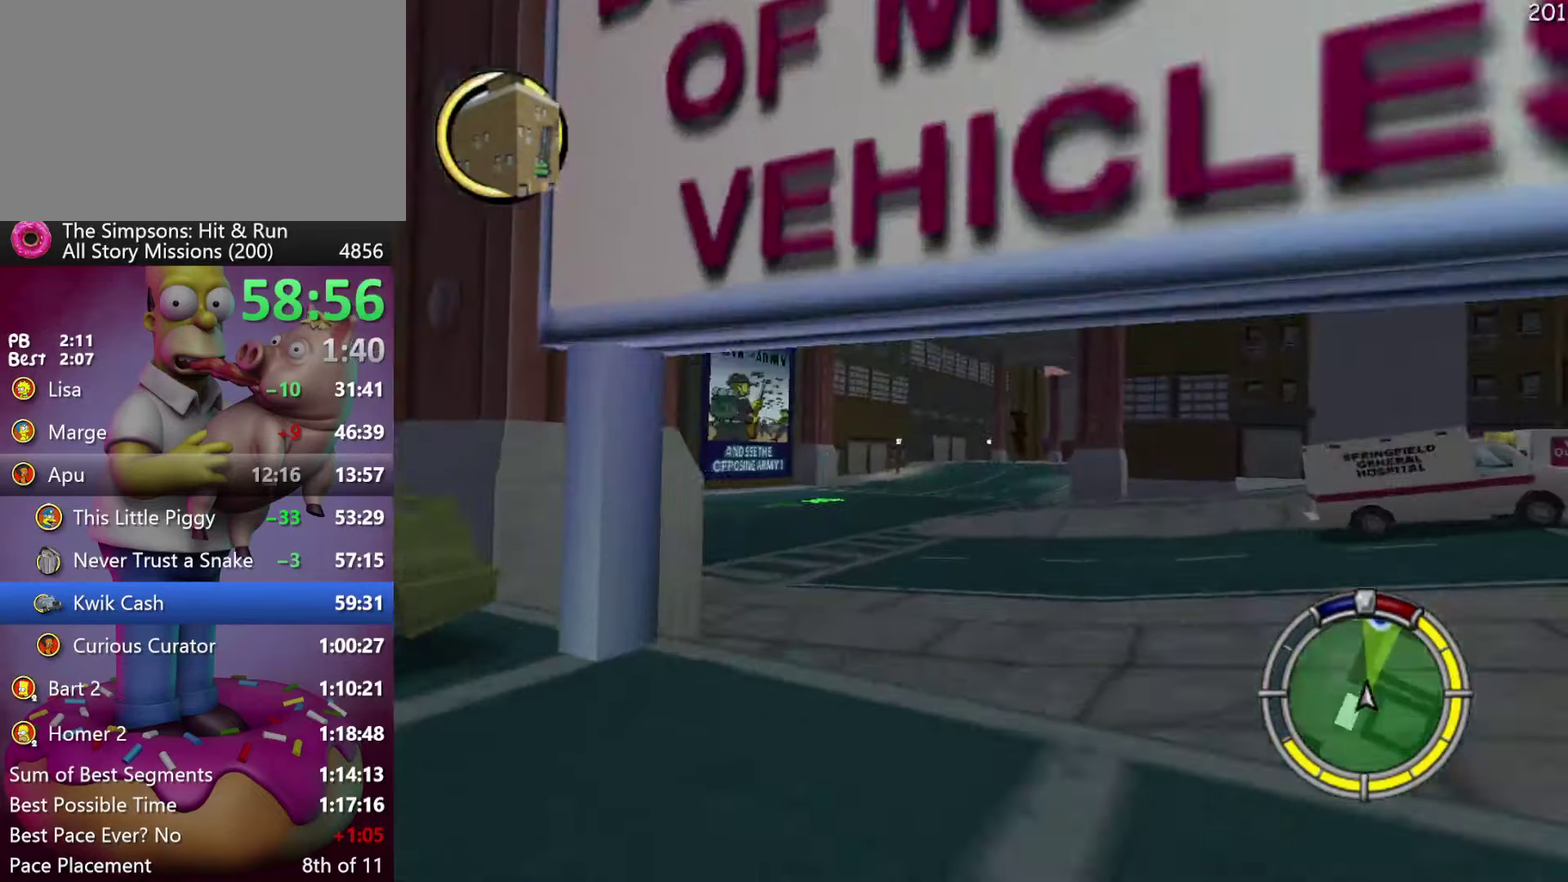
Gameplay with a controller (Xbox layout); each line is a JSON object with the inputs held at the frame after it. "events" lists button and stick changes between this image and that frame as [ms after this image, input, new state], when the widget could be followed in between. Not read: DPAD_DOWN DPAD_LEFT DPAD_RIGHT DPAD_UP L3 R3 Y.
{"buttons": ["R2"], "events": []}
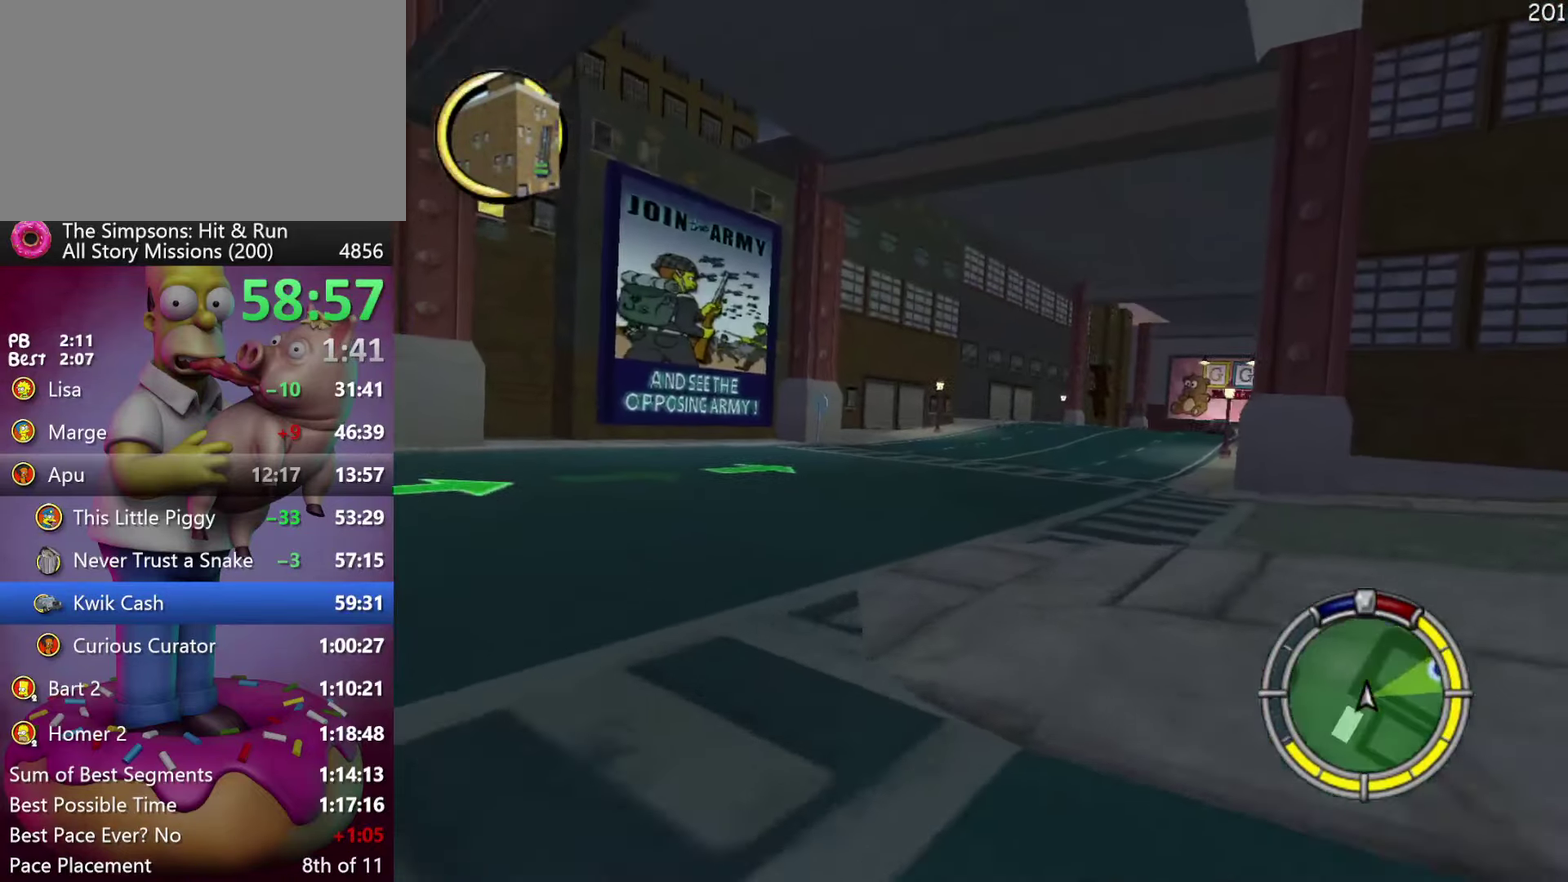
{"buttons": ["R2"], "events": [[166, "A", "down"], [366, "A", "up"]]}
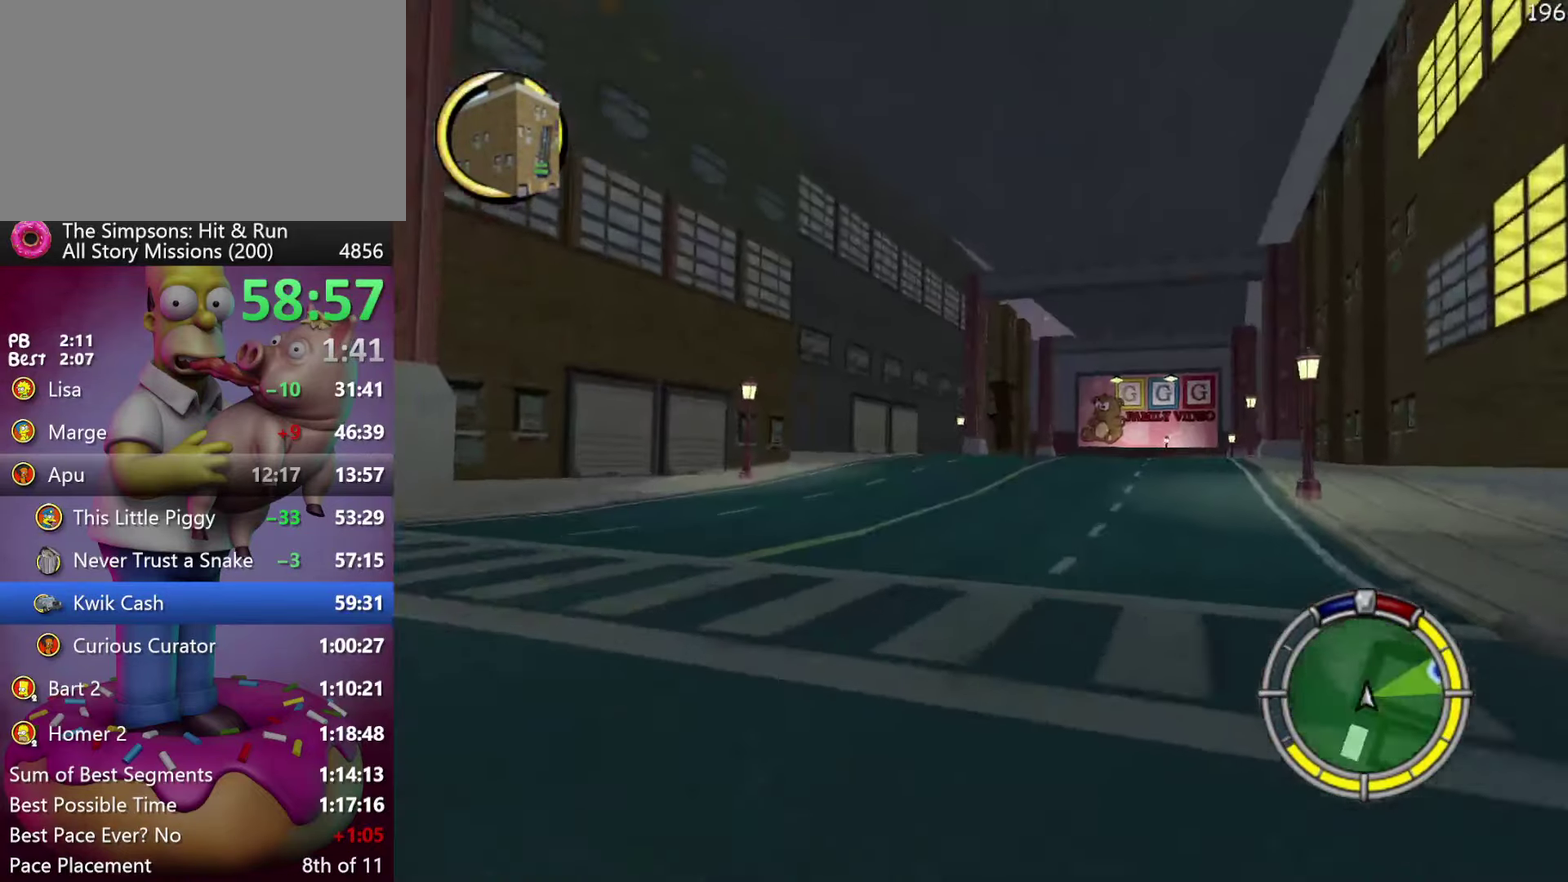
{"buttons": ["R2"], "events": [[350, "X", "down"], [483, "X", "up"]]}
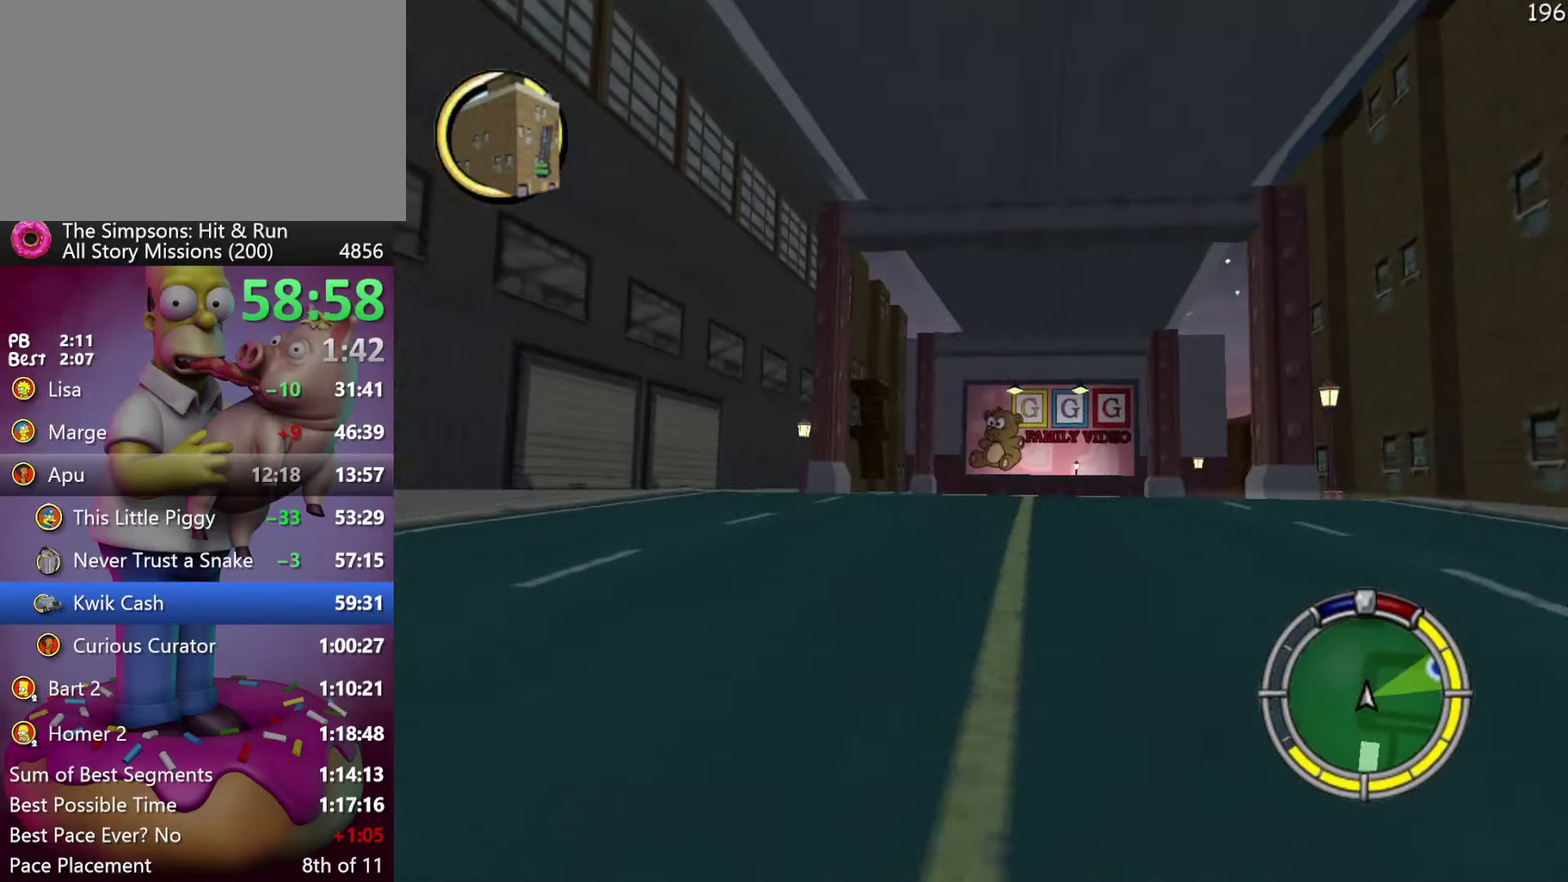
{"buttons": ["R2"], "events": []}
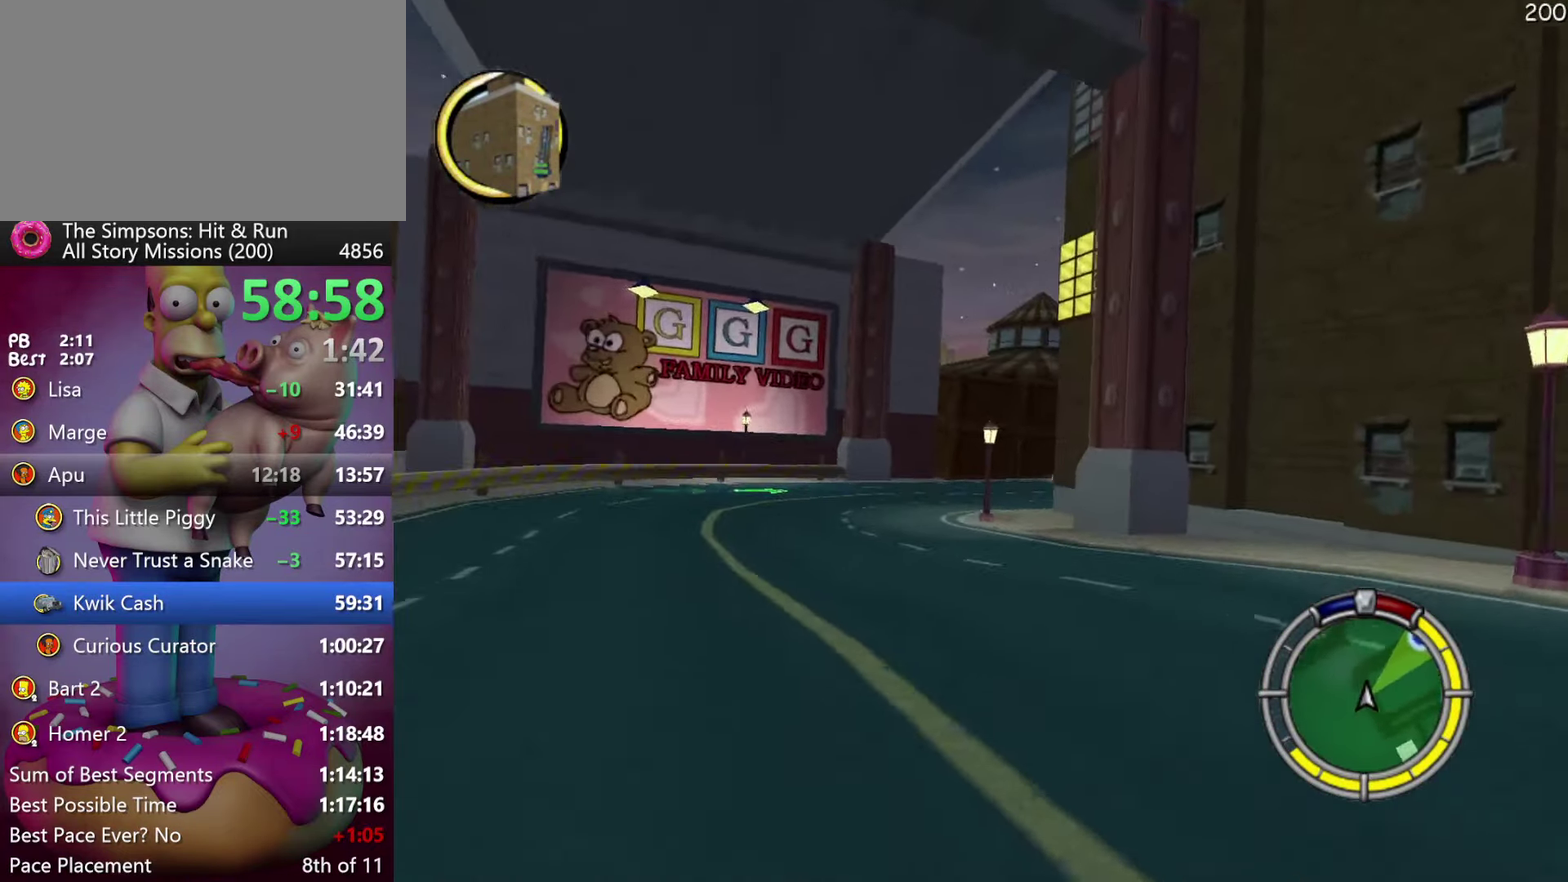
{"buttons": ["R2"], "events": []}
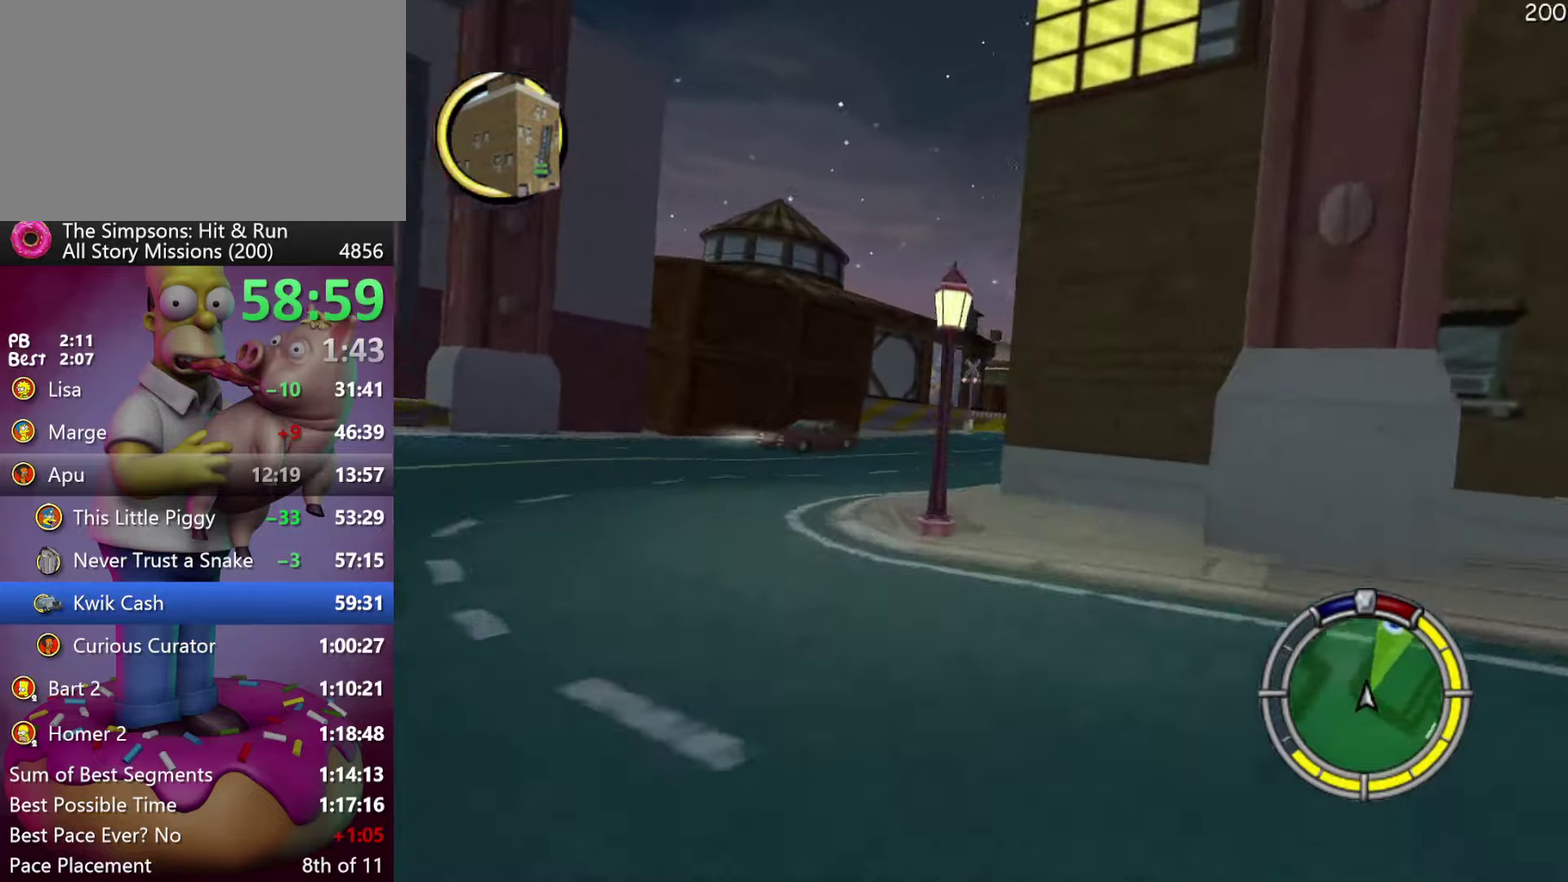
{"buttons": ["R2"], "events": []}
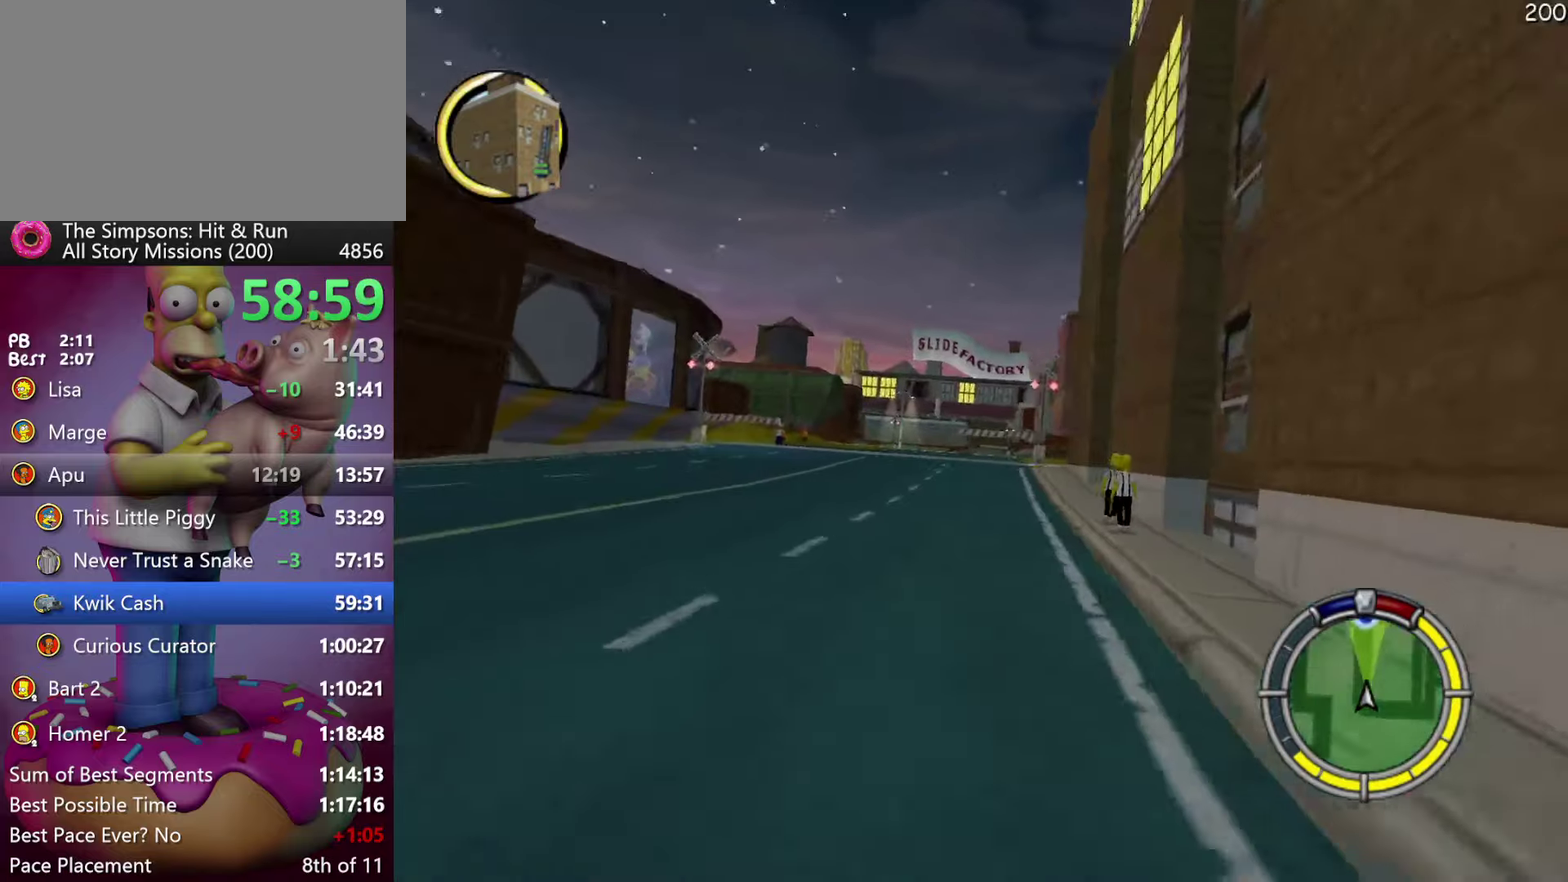
{"buttons": ["R2"], "events": []}
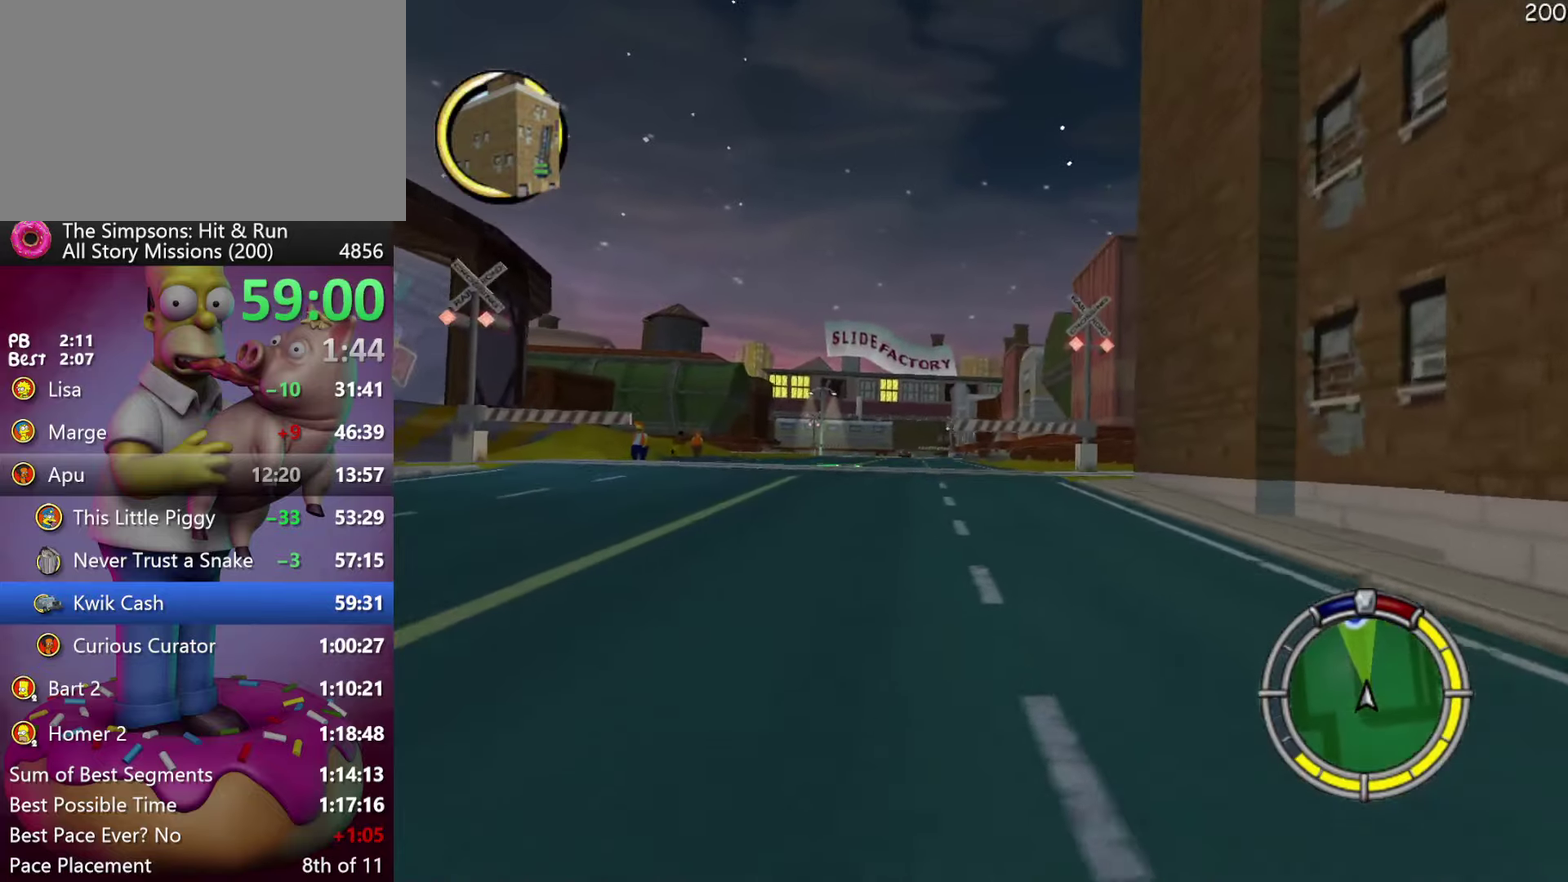
{"buttons": ["R2"], "events": []}
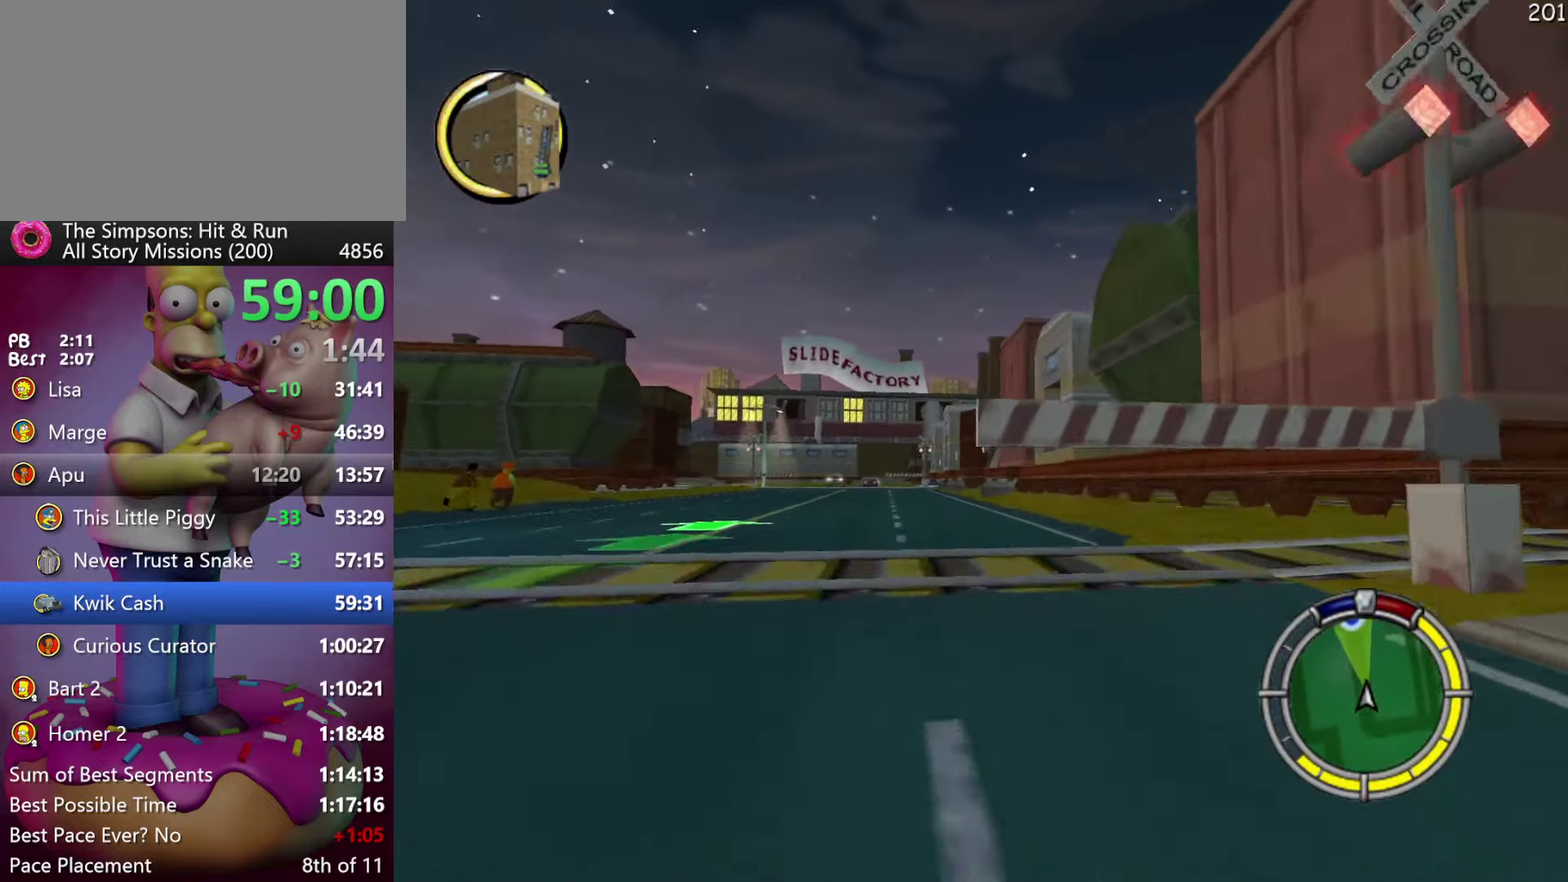
{"buttons": ["A", "R2"], "events": [[367, "A", "down"]]}
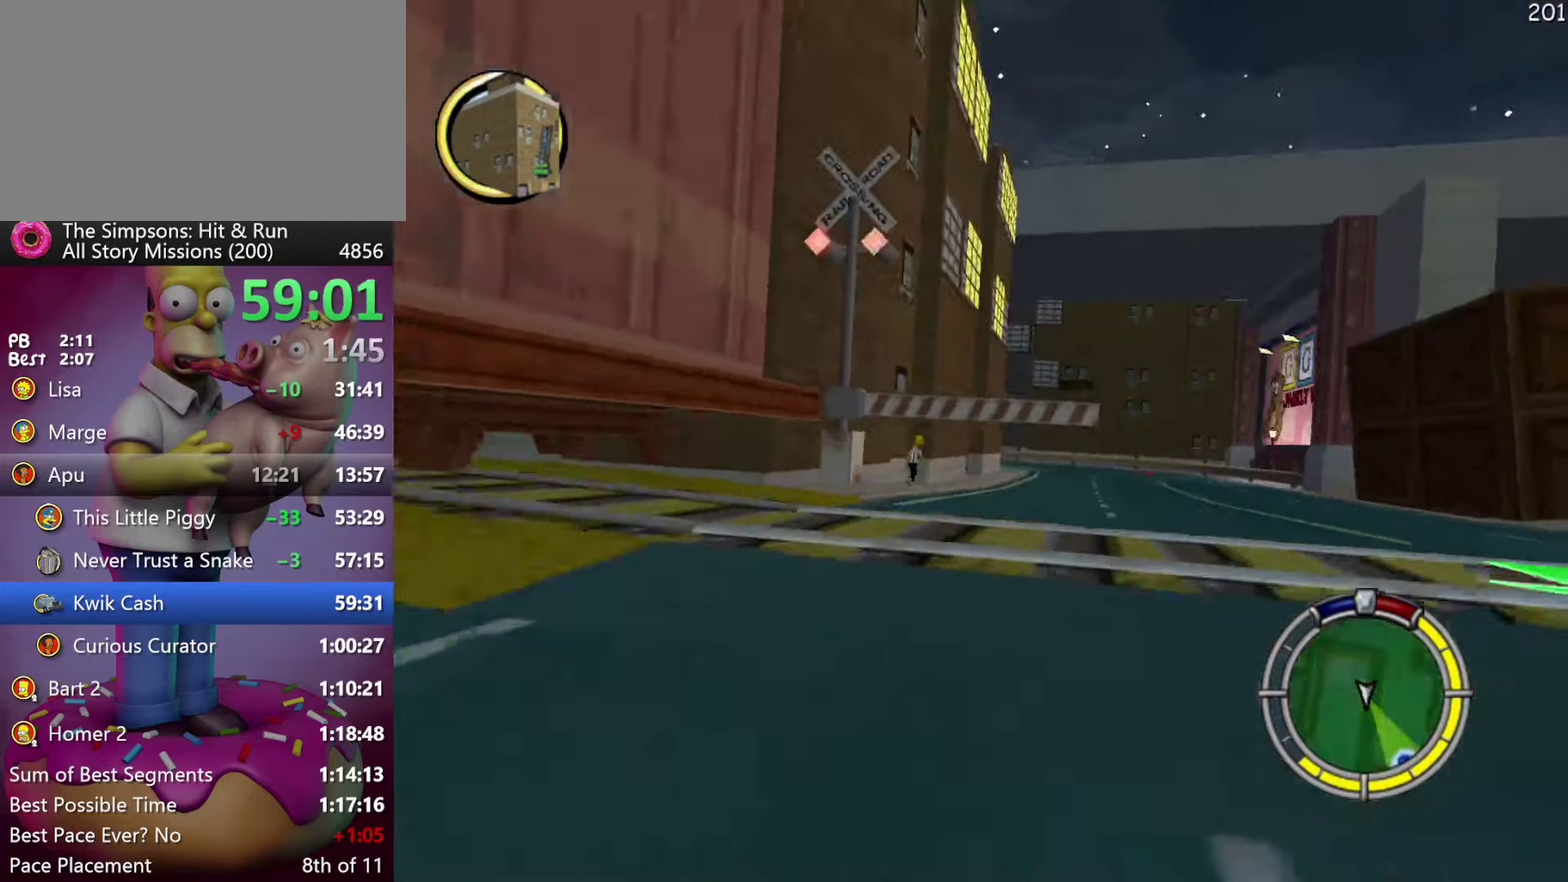
{"buttons": ["R2"], "events": [[83, "A", "up"]]}
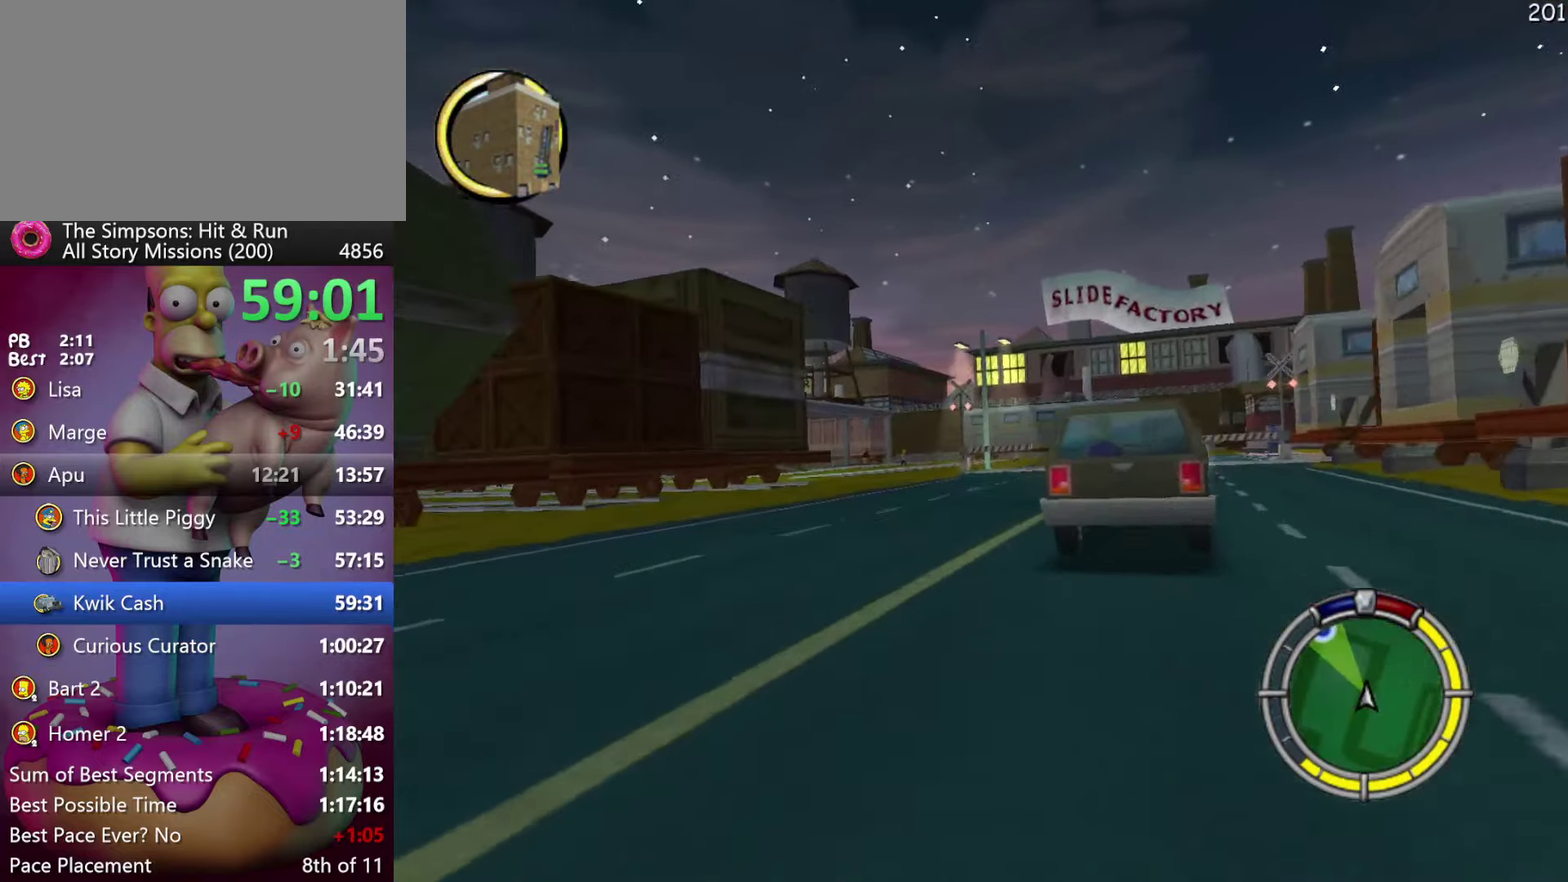
{"buttons": ["X"], "events": [[217, "X", "down"], [383, "R2", "up"]]}
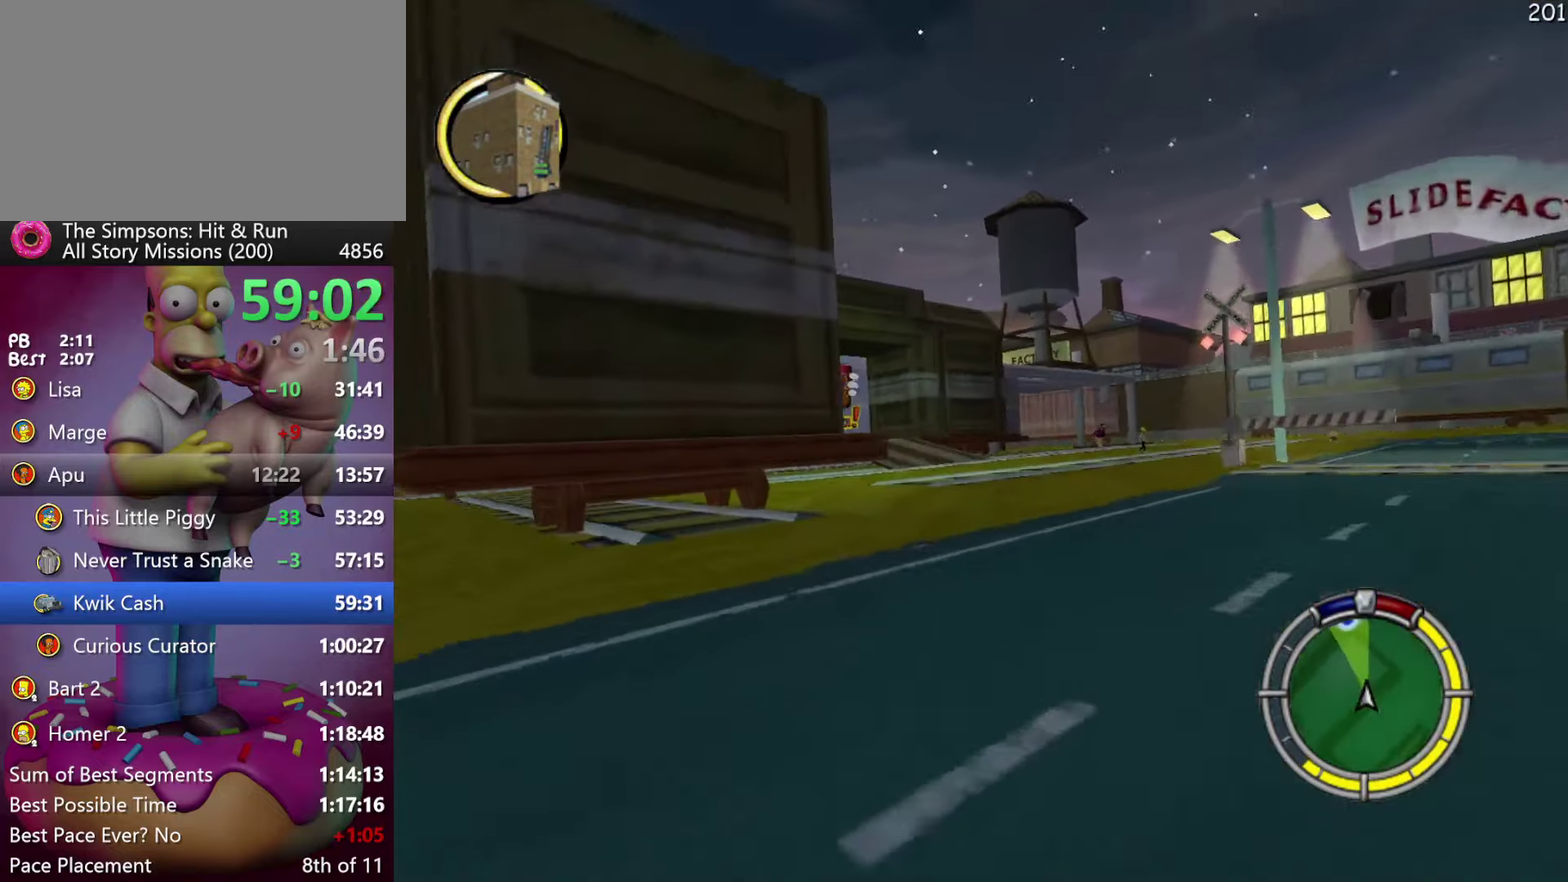
{"buttons": ["R2"], "events": [[33, "R2", "down"], [100, "X", "up"]]}
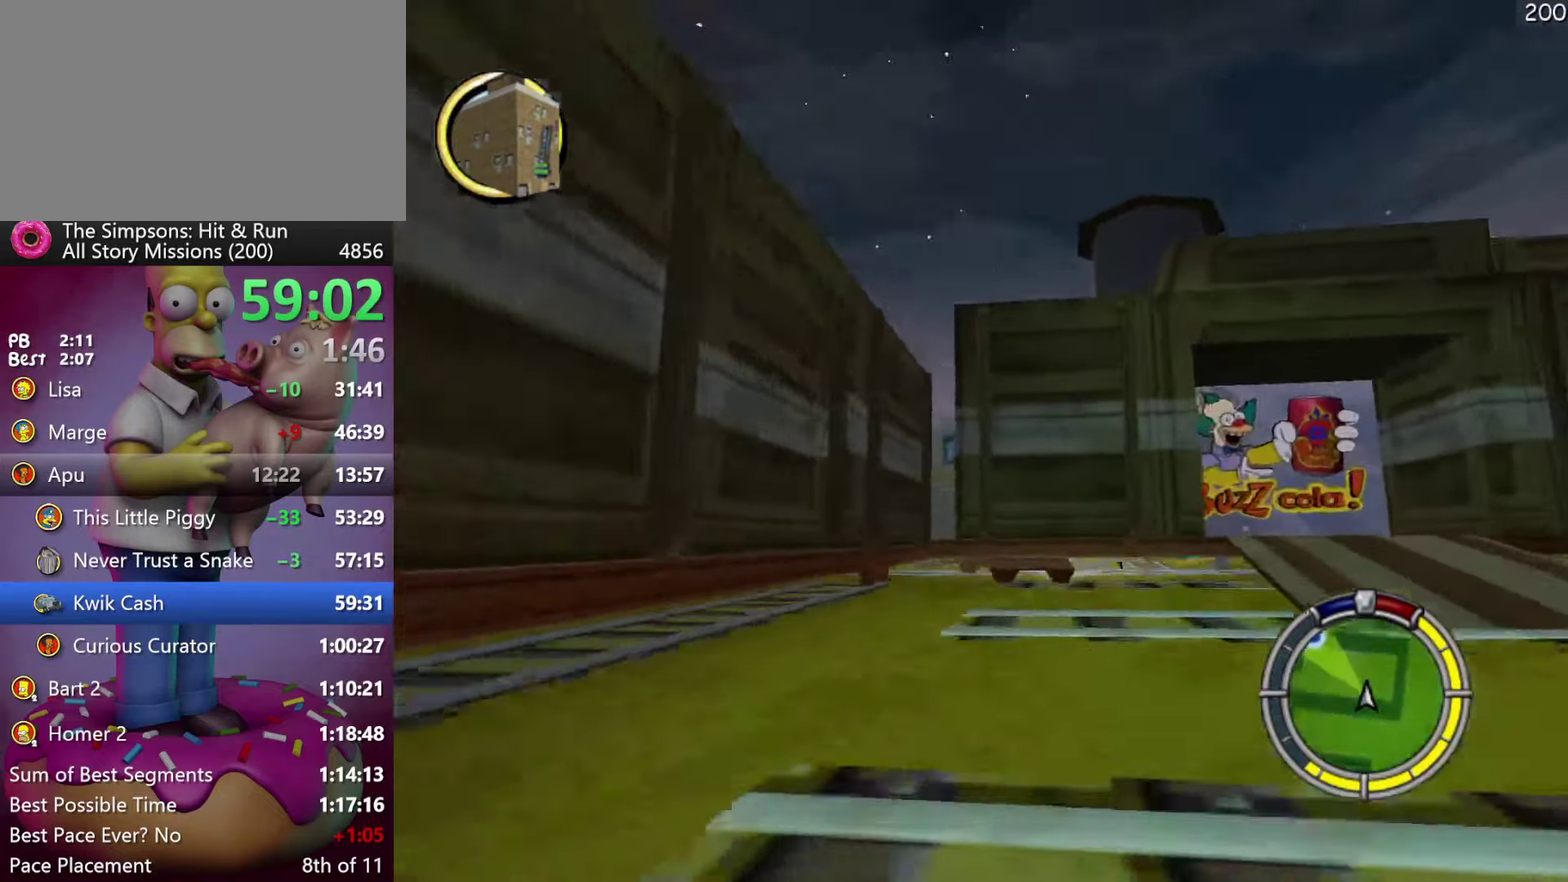
{"buttons": ["R2"], "events": []}
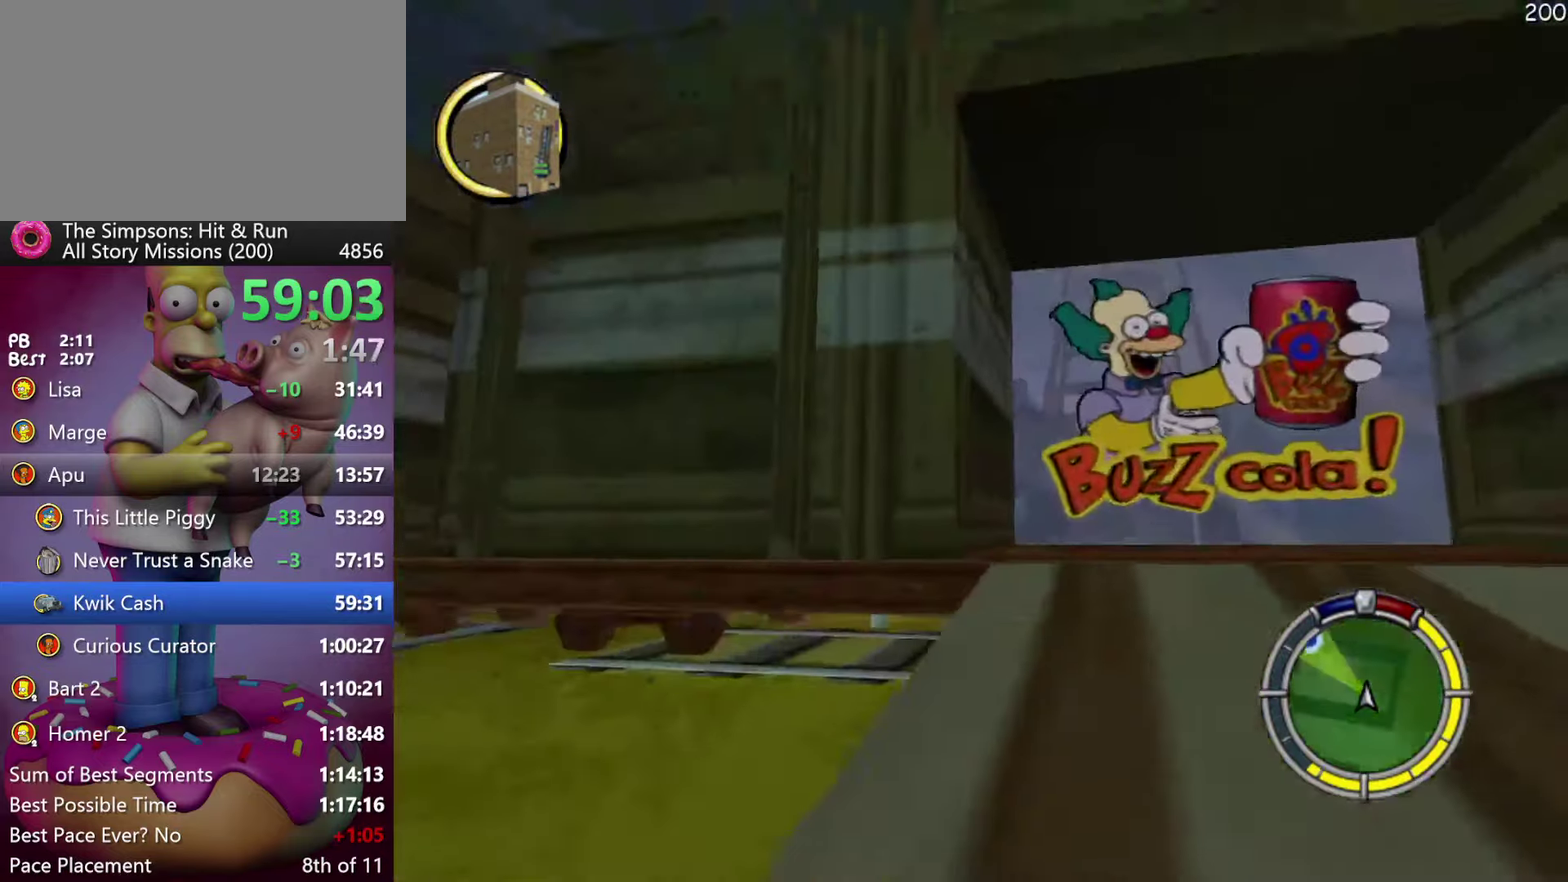
{"buttons": [], "events": [[367, "R2", "up"]]}
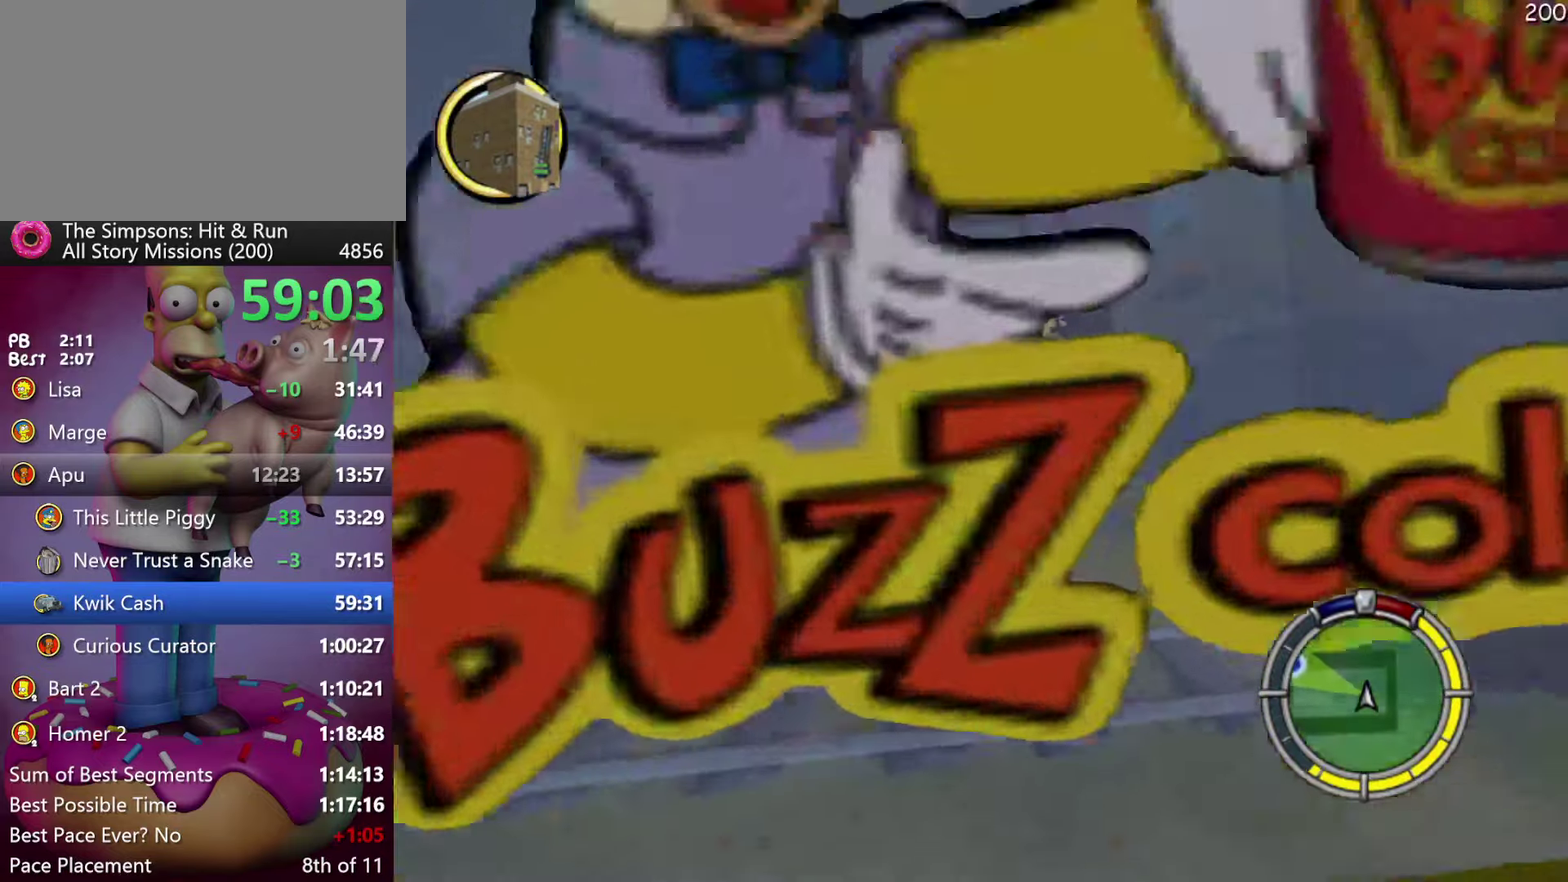
{"buttons": ["A", "R2"], "events": [[33, "R2", "down"], [400, "A", "down"]]}
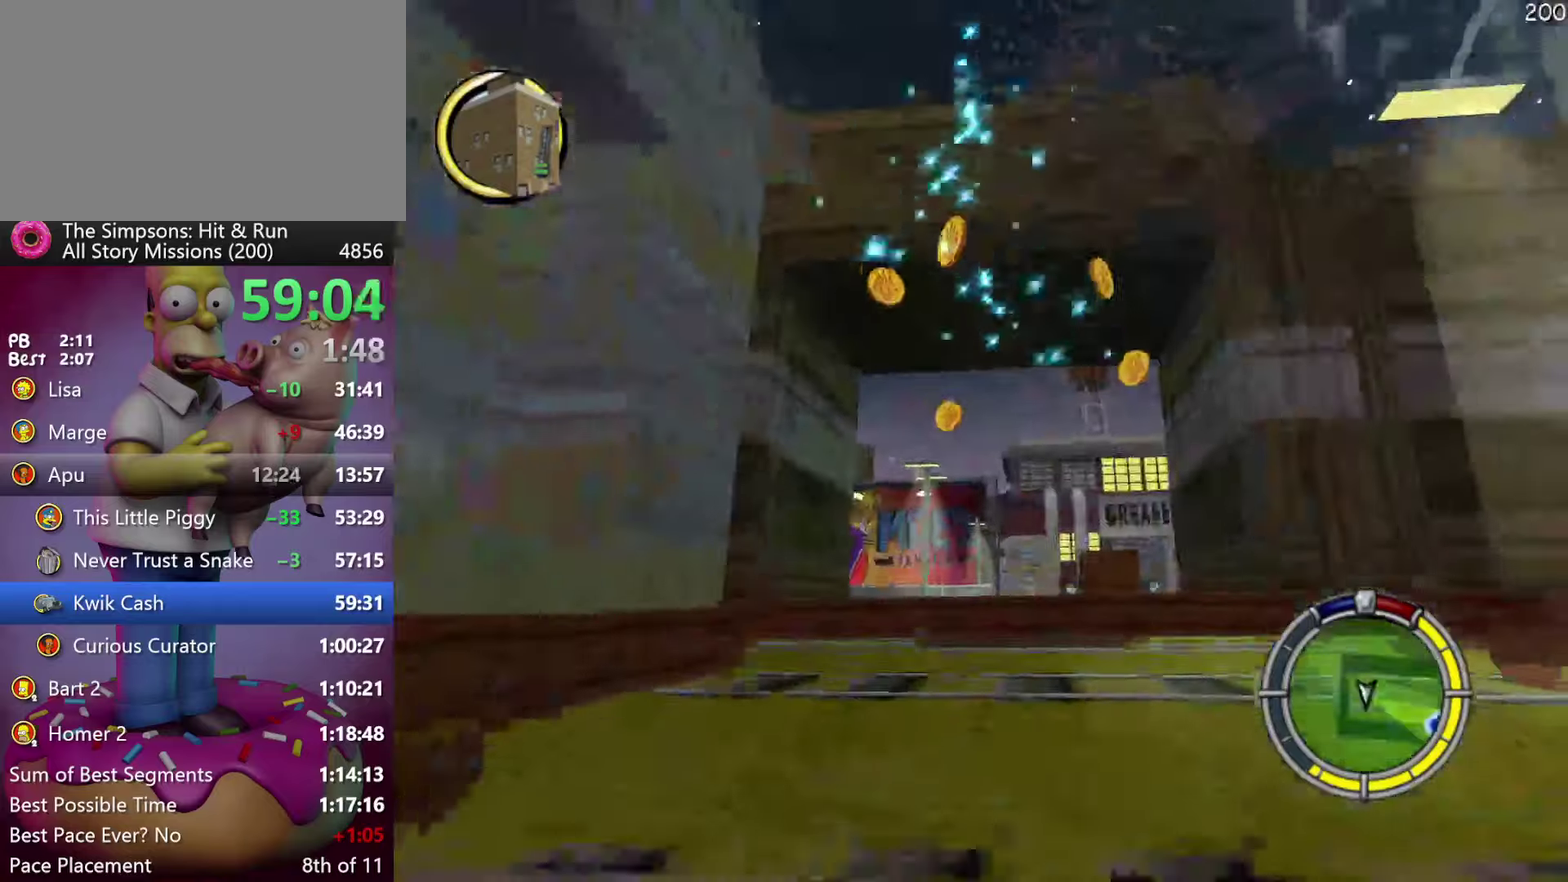
{"buttons": ["R2"], "events": [[117, "A", "up"]]}
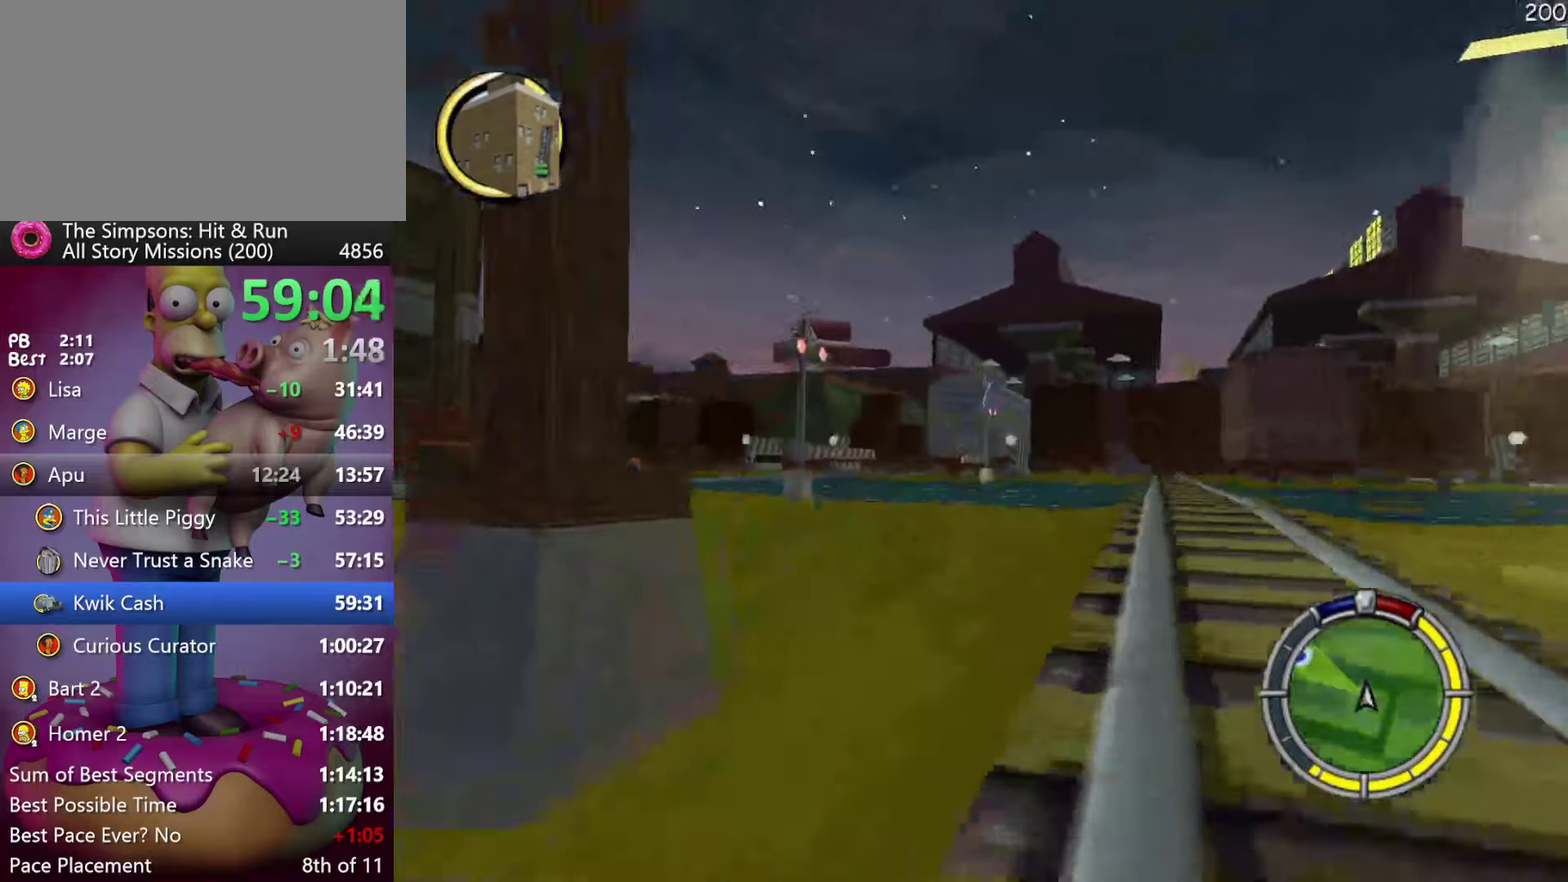
{"buttons": ["R2"], "events": []}
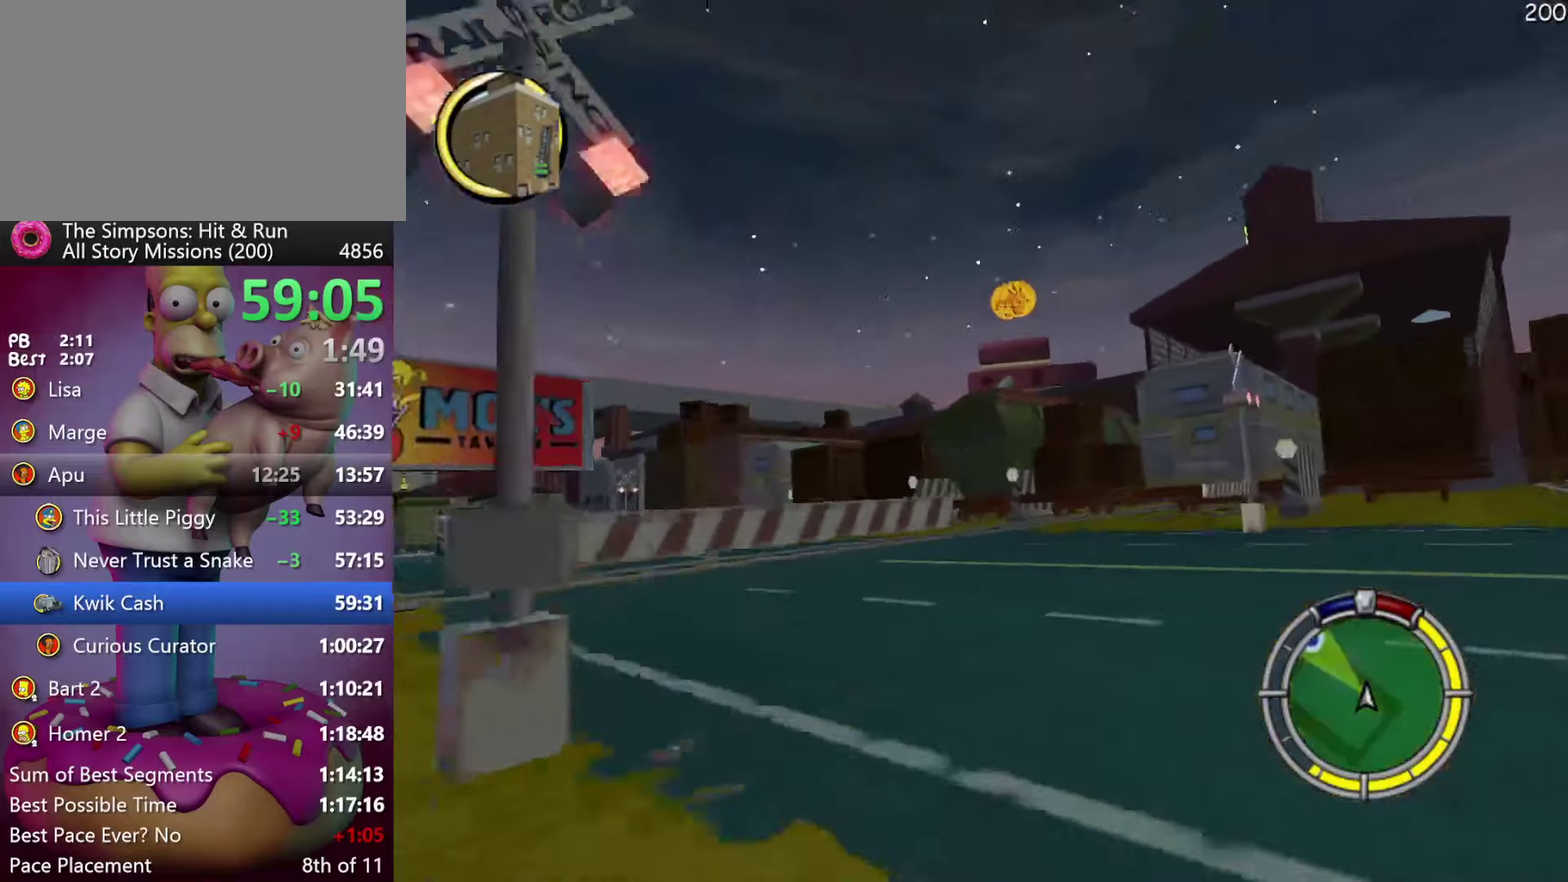
{"buttons": ["R2"], "events": []}
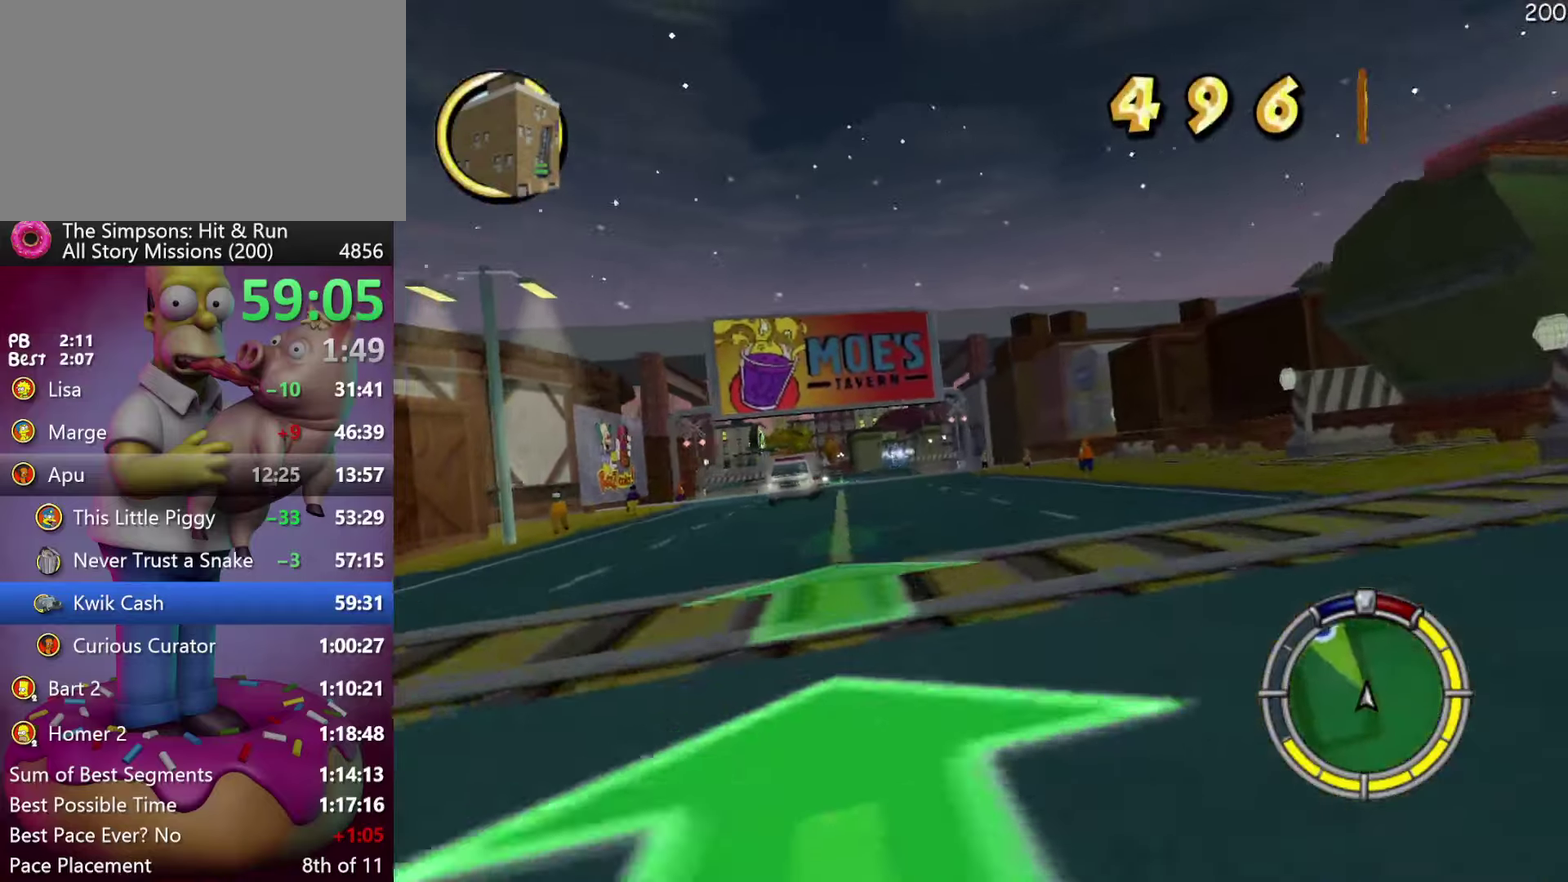
{"buttons": ["R2"], "events": []}
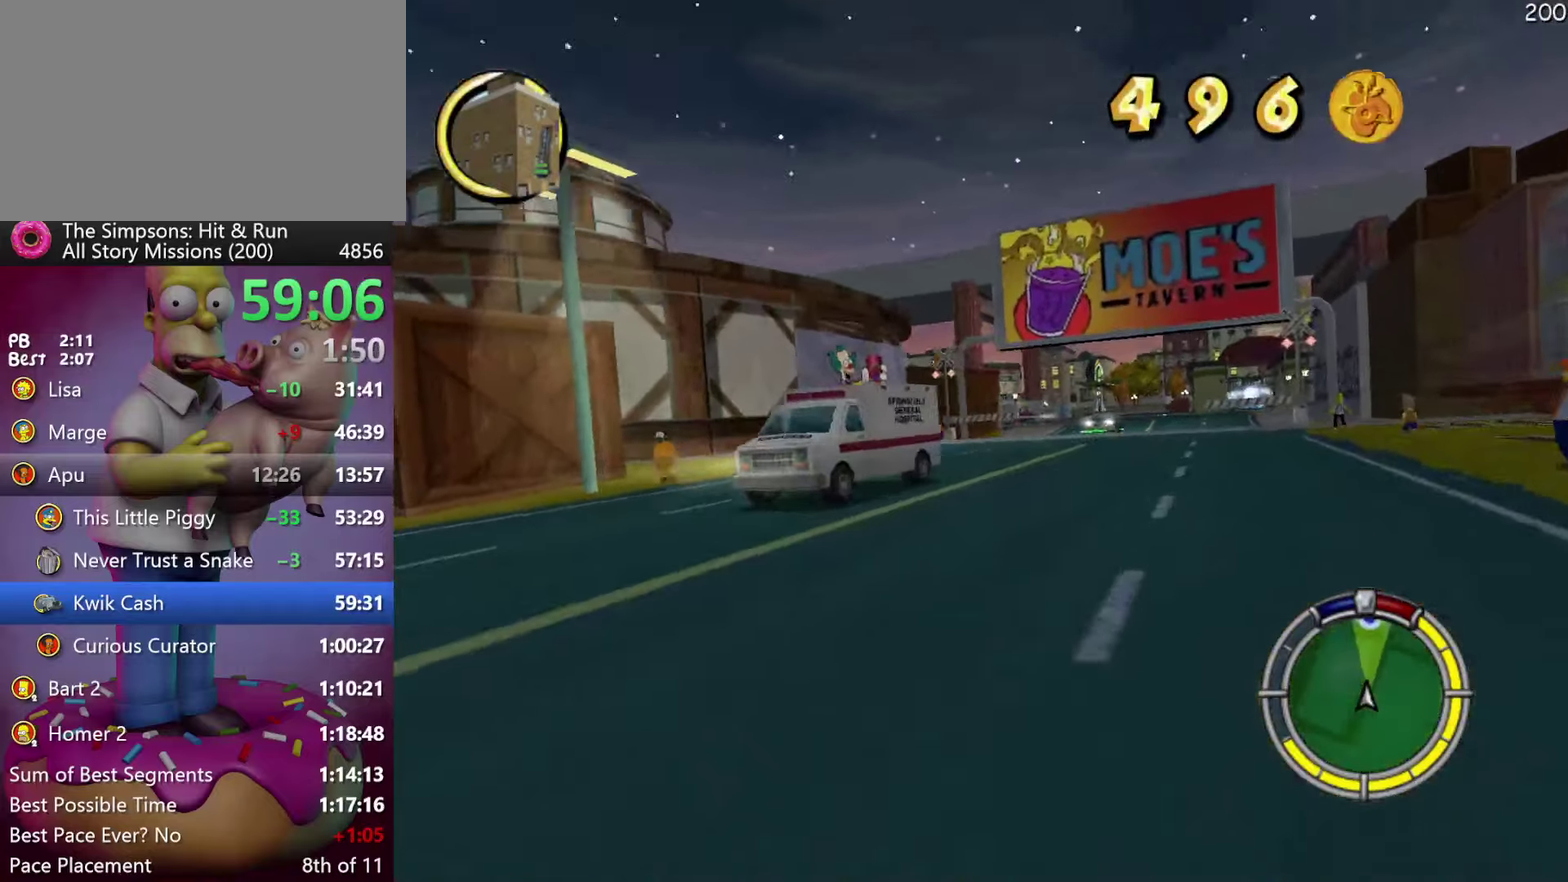
{"buttons": ["R2"], "events": []}
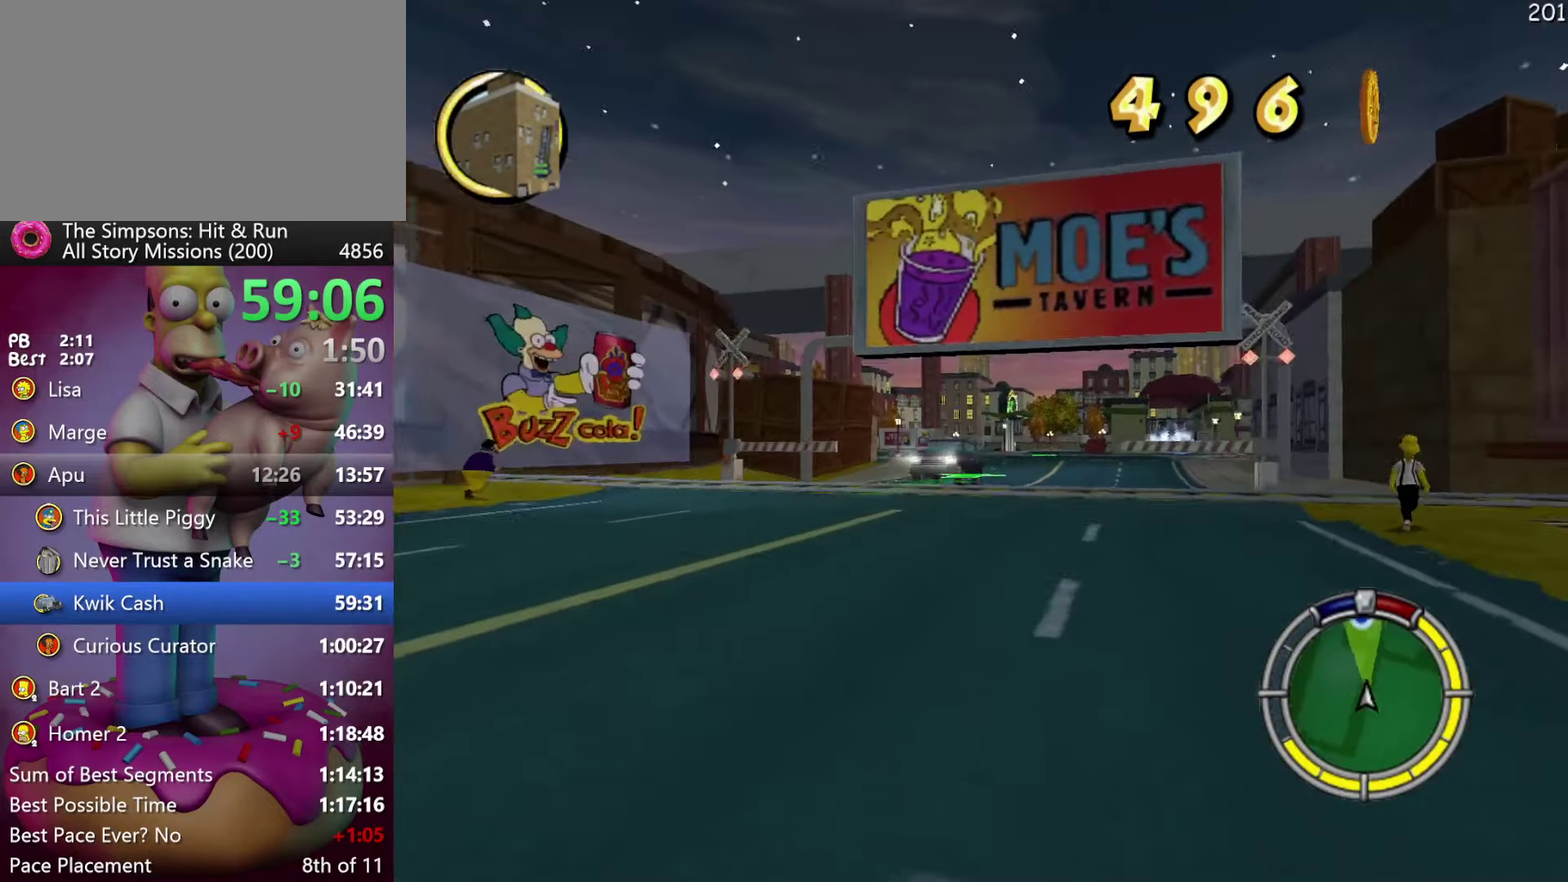
{"buttons": ["R2"], "events": []}
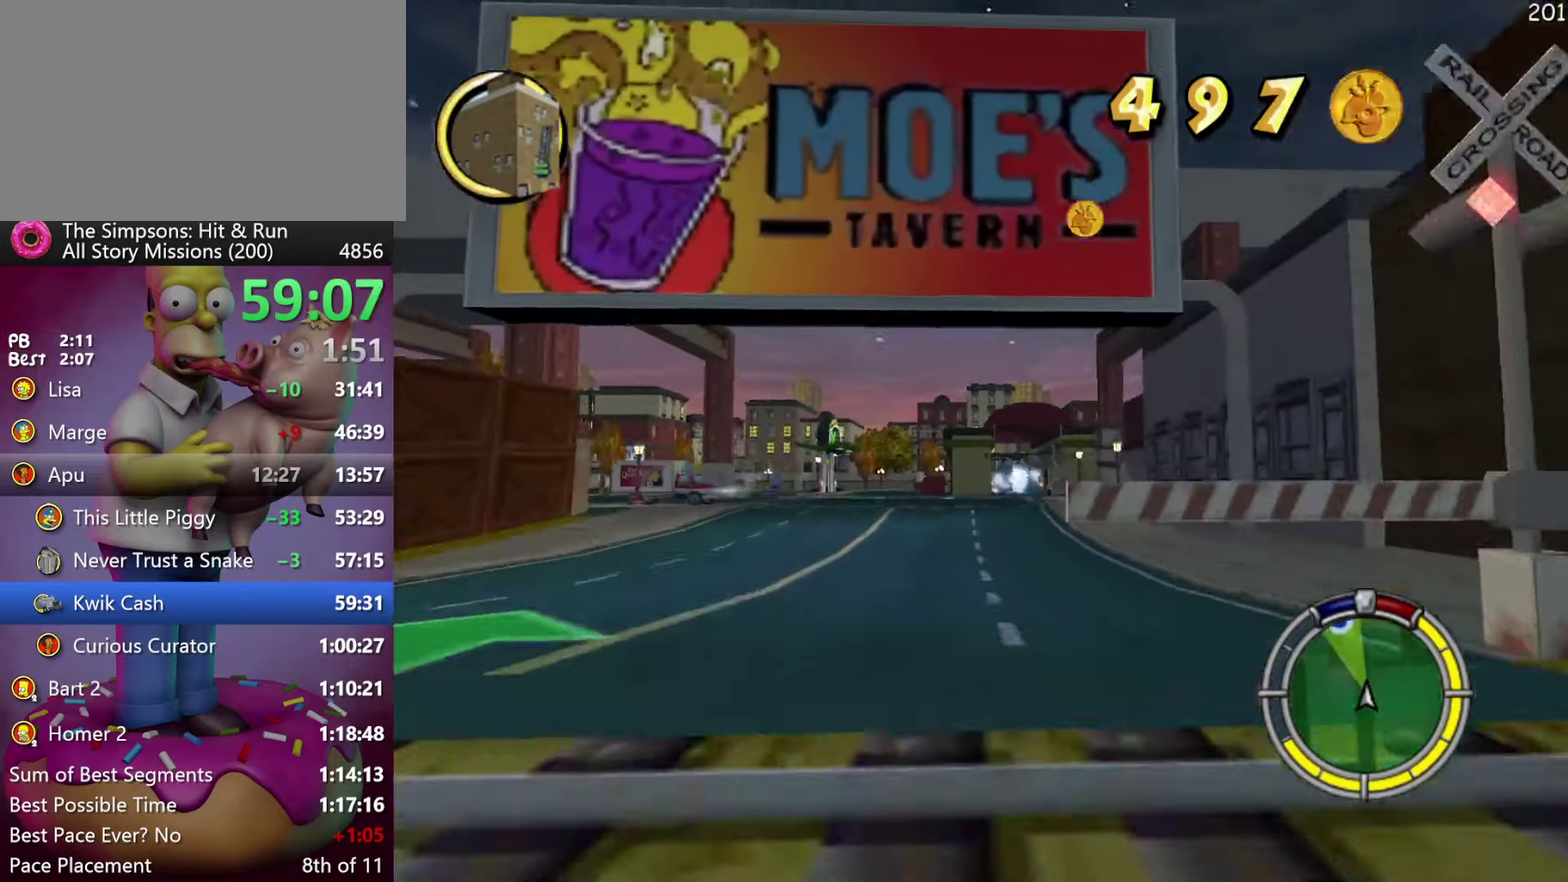
{"buttons": ["X", "R2"], "events": [[434, "X", "down"]]}
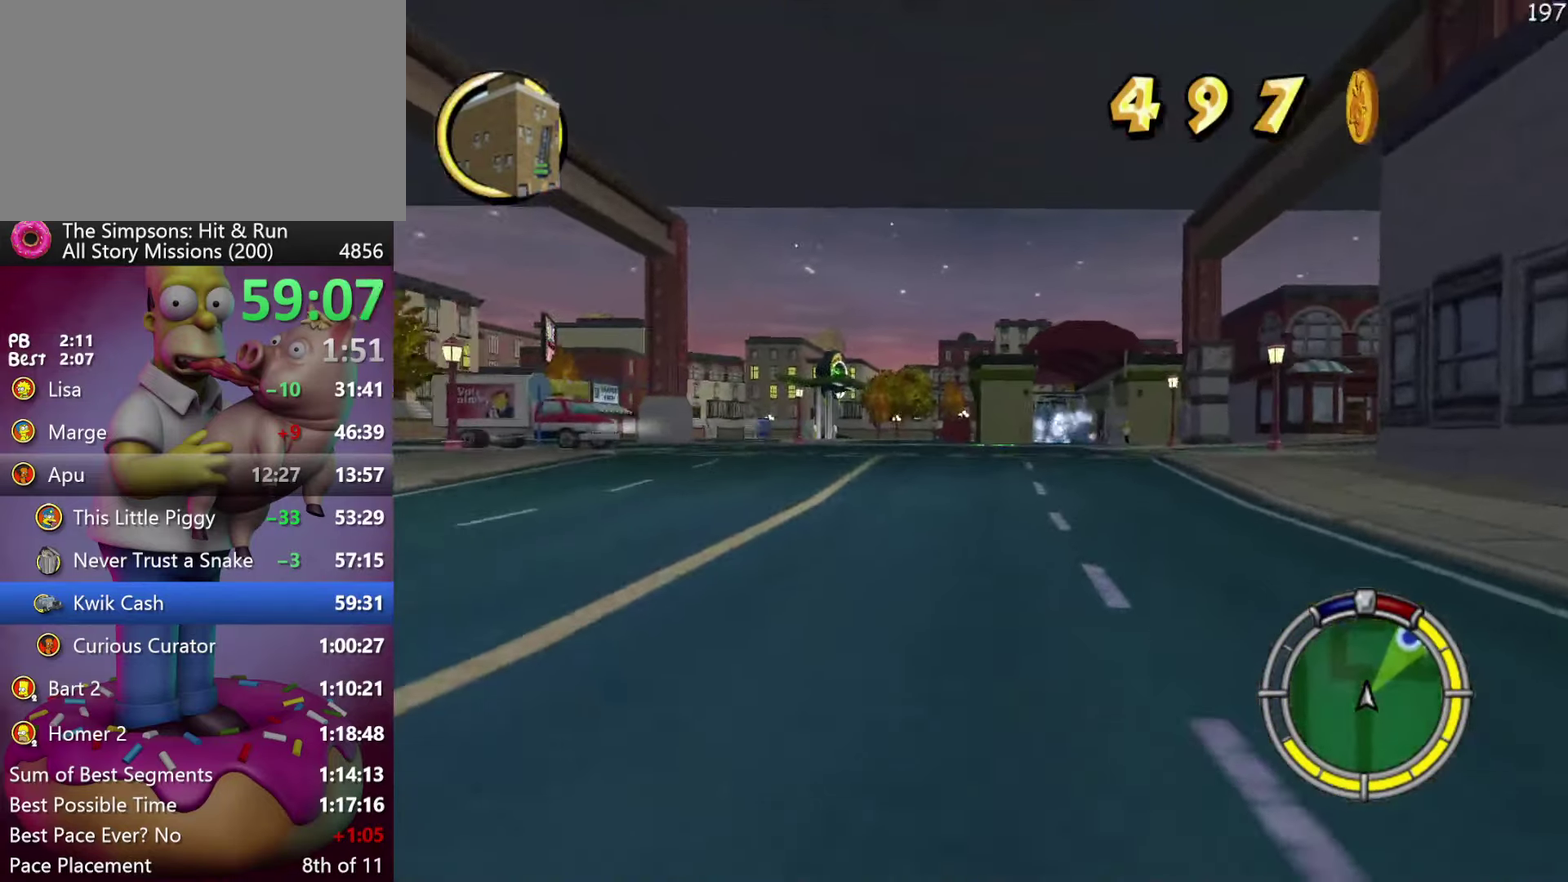
{"buttons": ["A", "R2"], "events": [[117, "R2", "up"], [267, "R2", "down"], [267, "X", "up"], [400, "A", "down"]]}
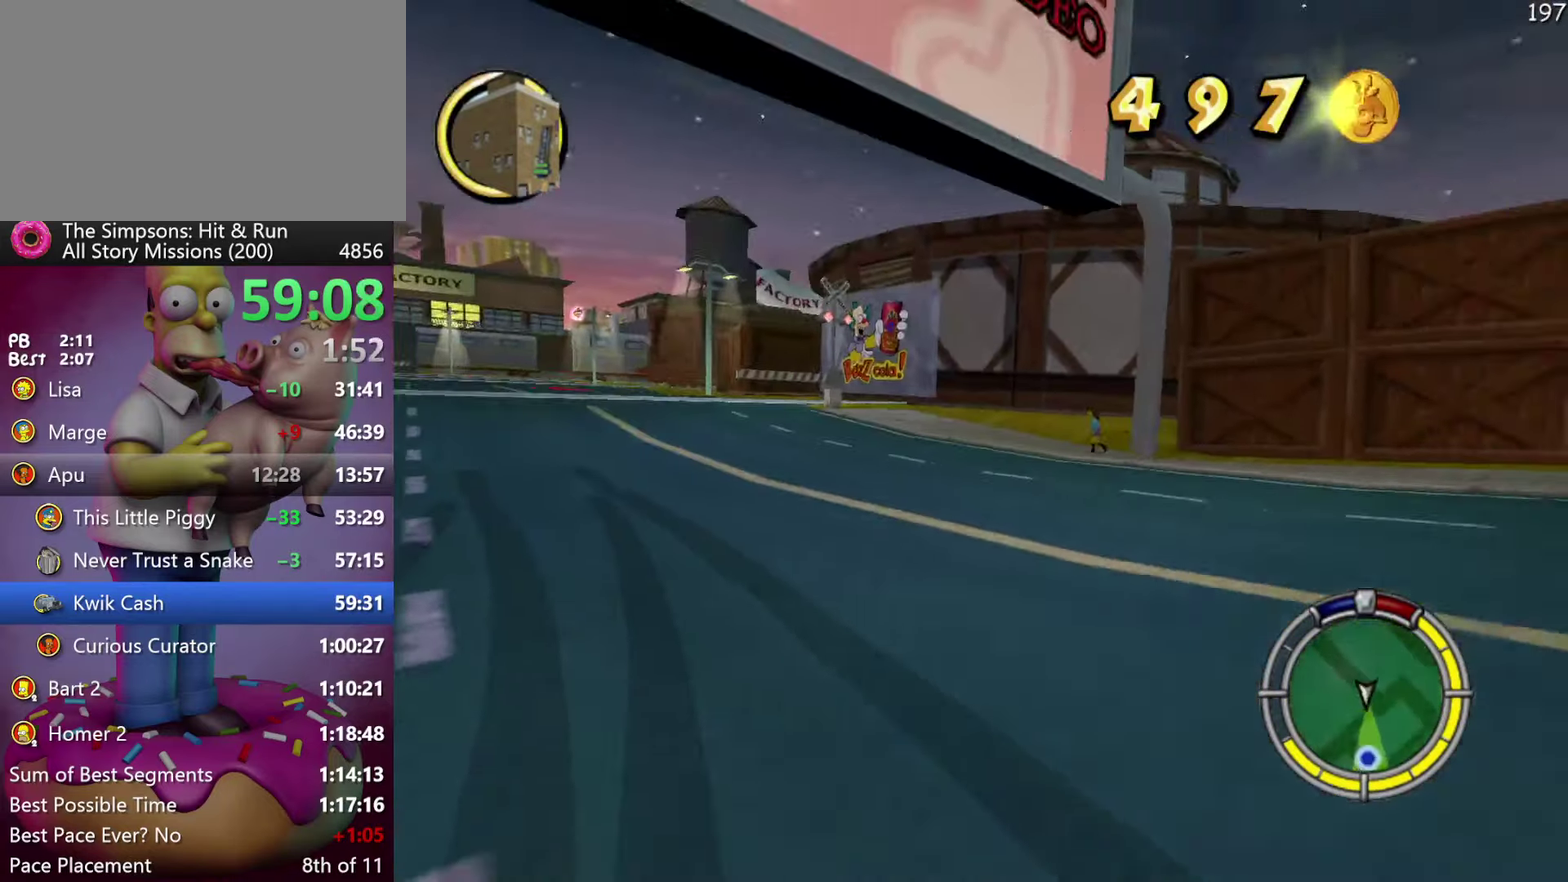
{"buttons": ["R2"], "events": [[50, "A", "up"]]}
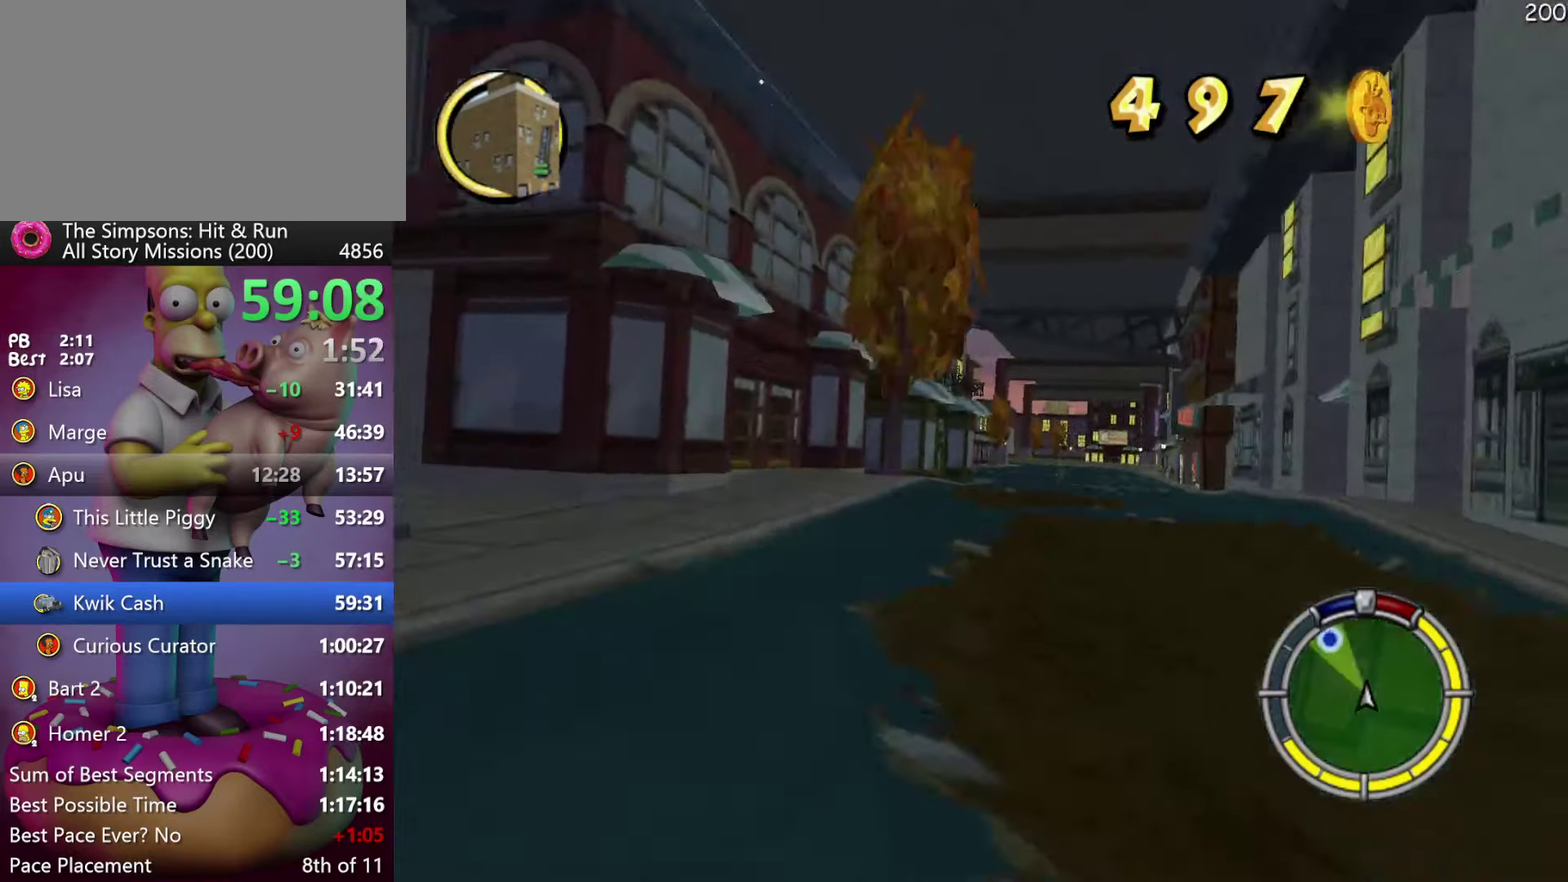
{"buttons": ["R2"], "events": [[184, "X", "down"], [483, "X", "up"]]}
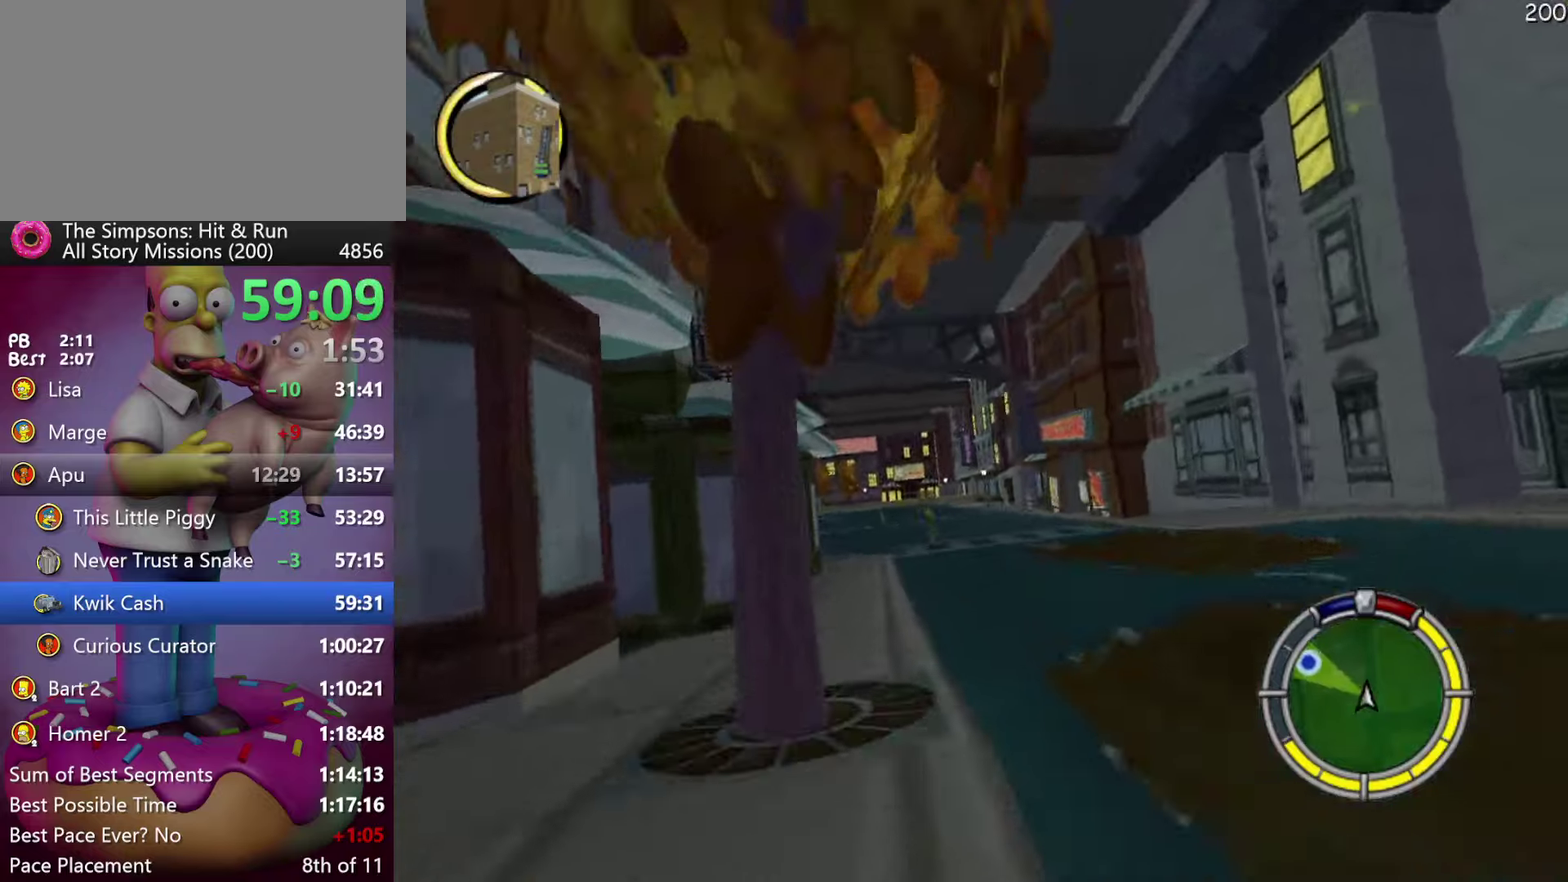
{"buttons": ["R2"], "events": [[333, "L1", "down"], [450, "L1", "up"]]}
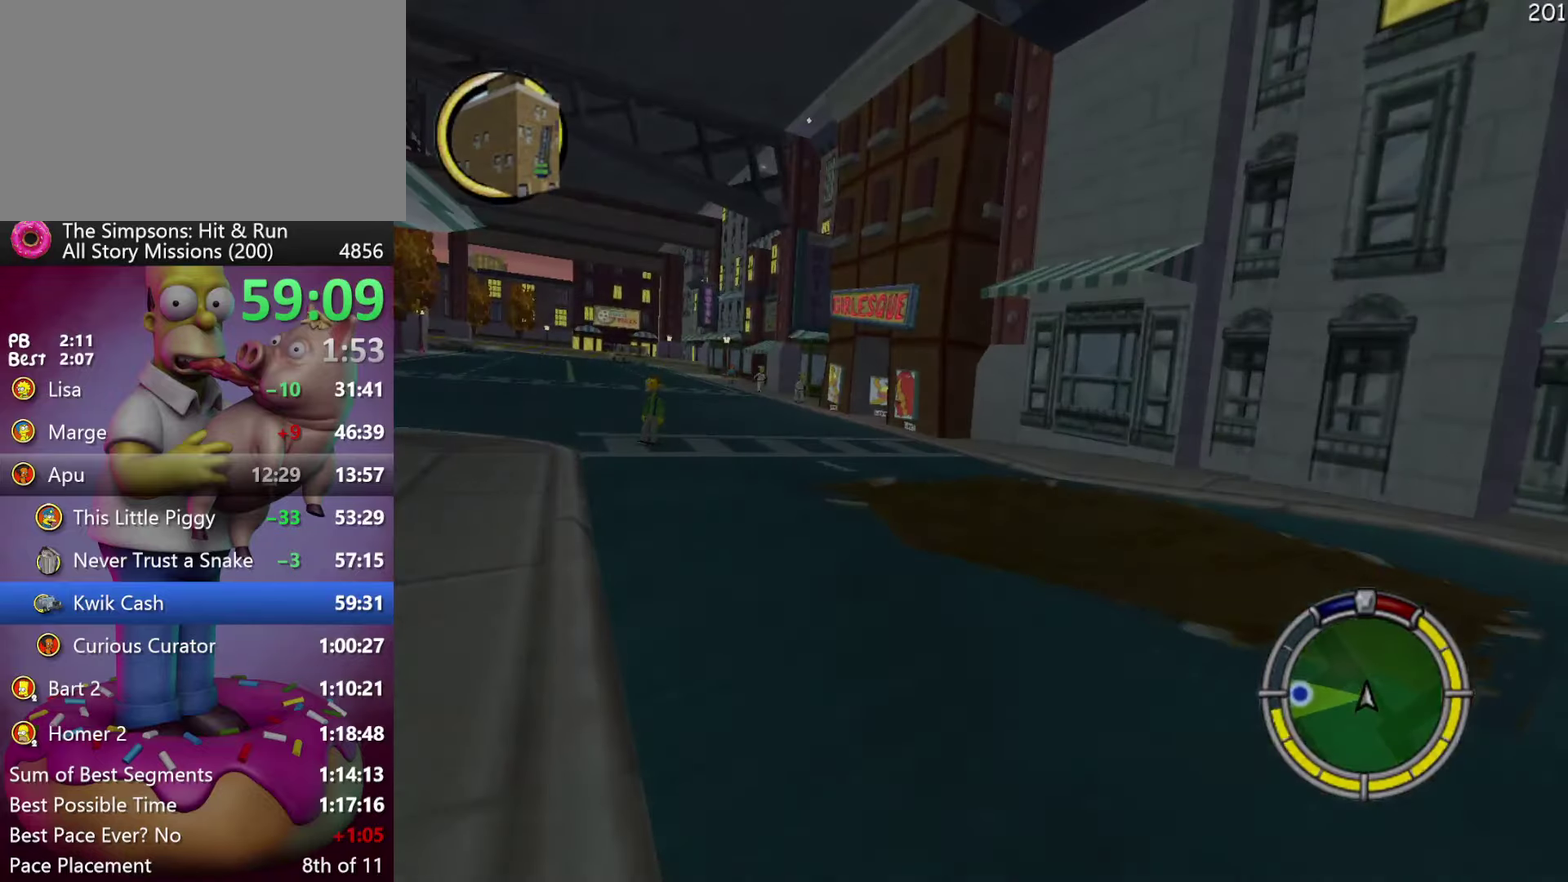
{"buttons": ["R2"], "events": []}
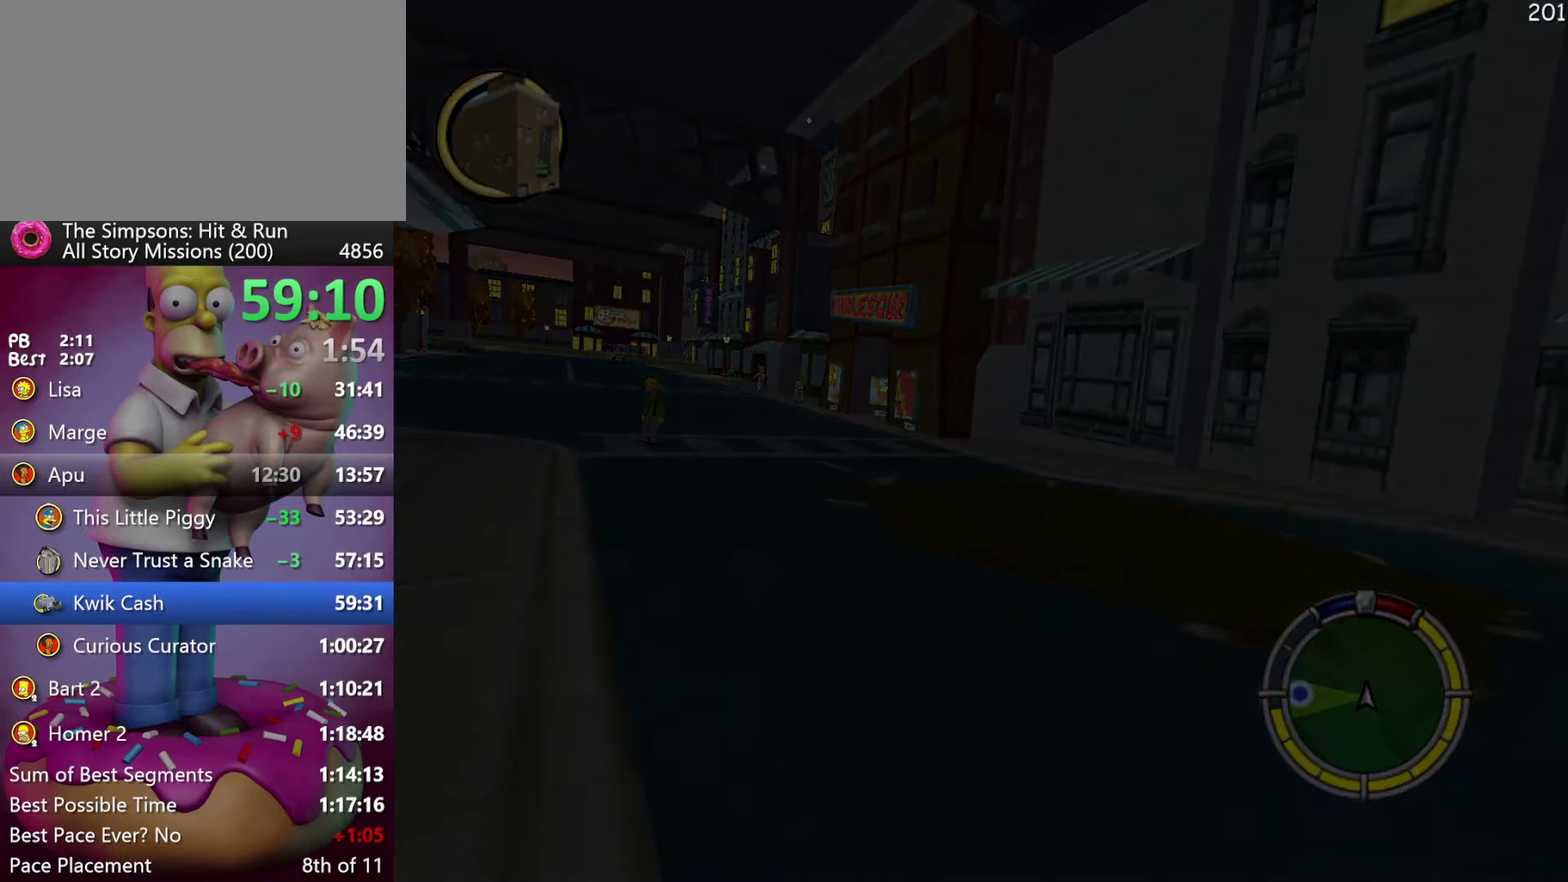
{"buttons": ["R2"], "events": [[300, "X", "down"], [450, "X", "up"]]}